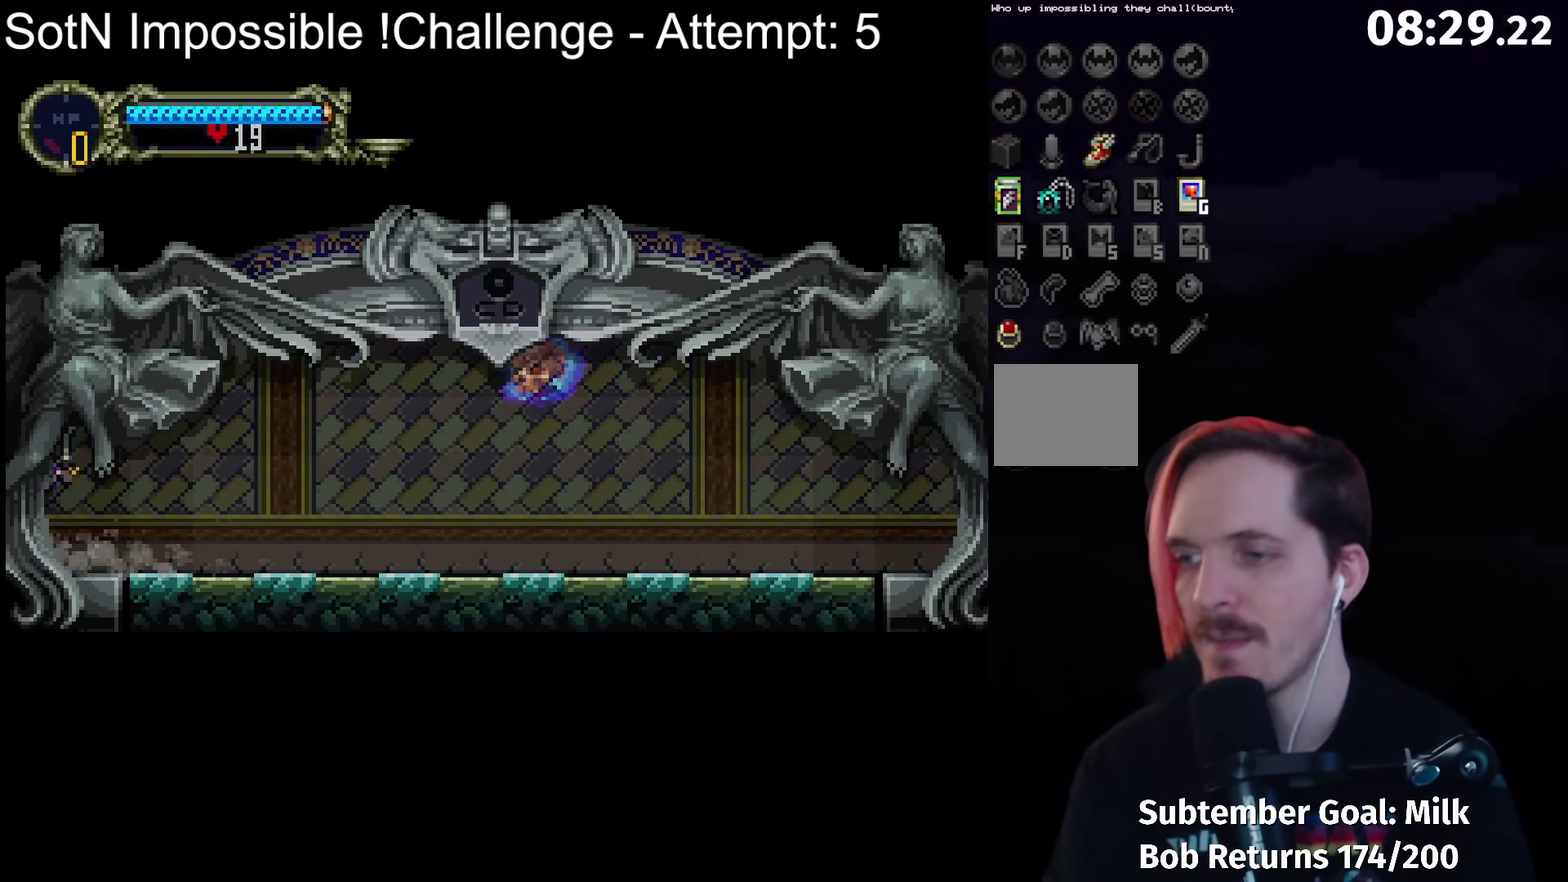
Gameplay with a controller (Xbox layout); each line is a JSON object with the inputs held at the frame after it. "events" lists button and stick changes between this image and that frame as [ms after this image, input, new state], when the widget could be followed in between. Not read: L3 R3 right_stick.
{"buttons": [], "left_stick": "center", "events": [[17, "B", "down"], [83, "B", "up"], [167, "B", "down"], [233, "B", "up"]]}
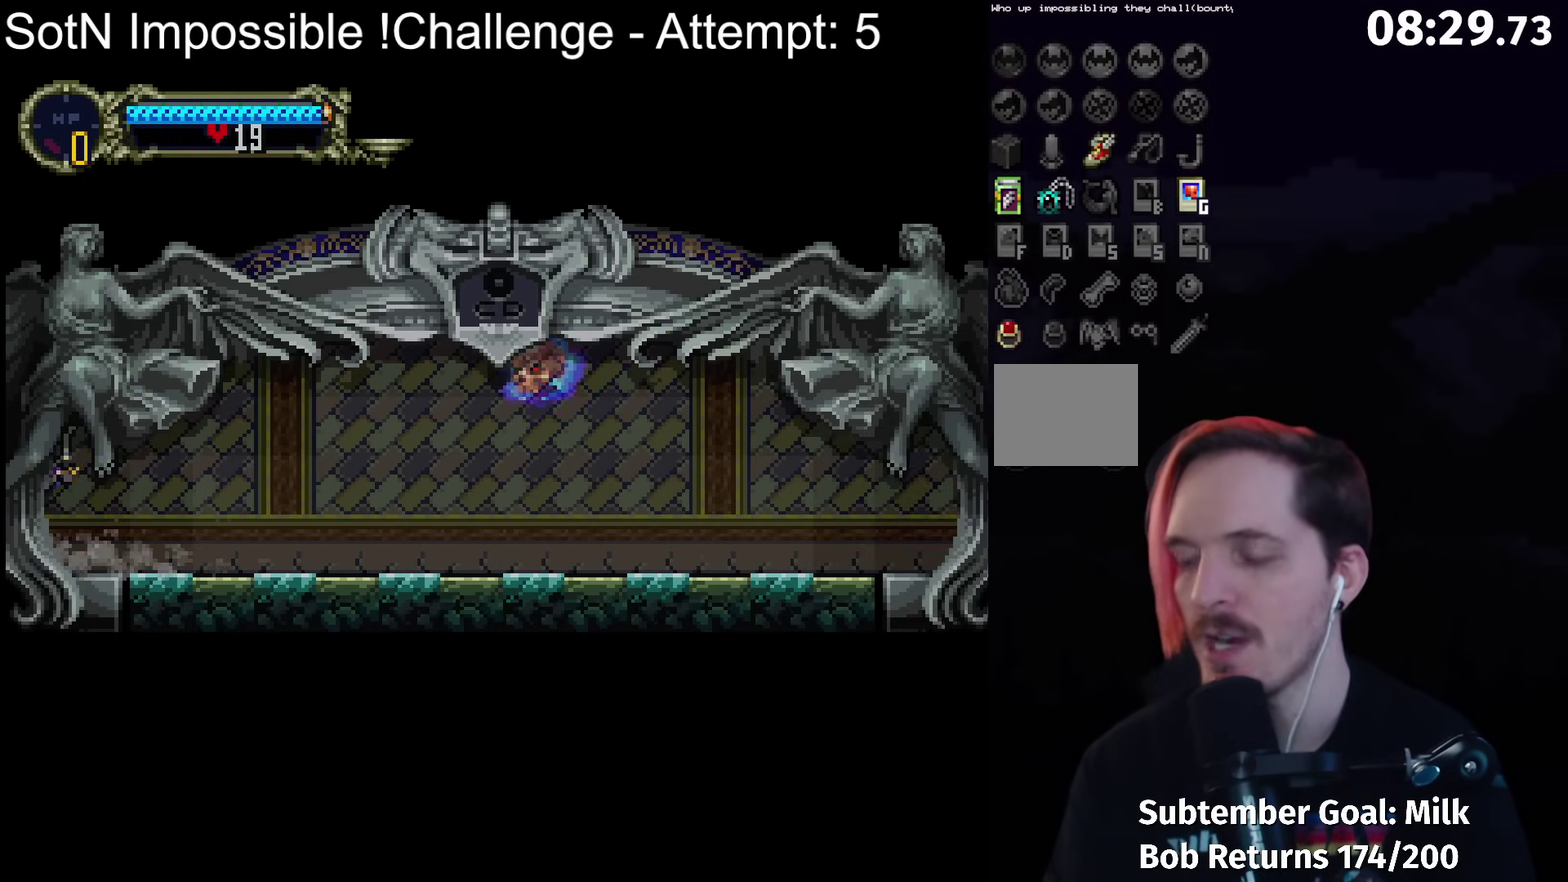
{"buttons": [], "left_stick": "center", "events": []}
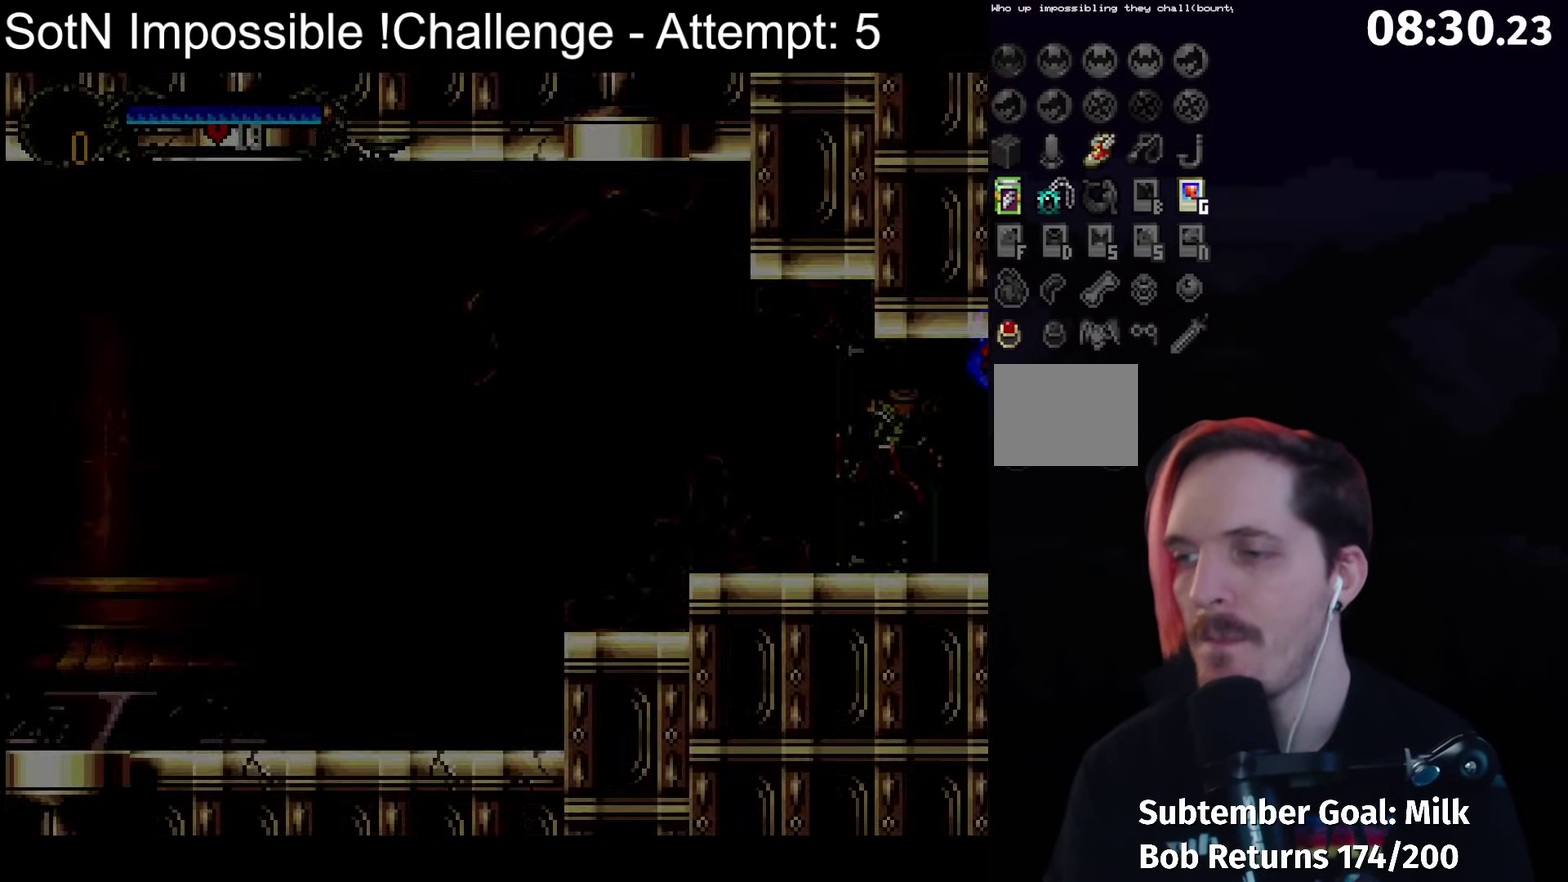
{"buttons": [], "left_stick": "left", "events": [[83, "left_stick", "left"]]}
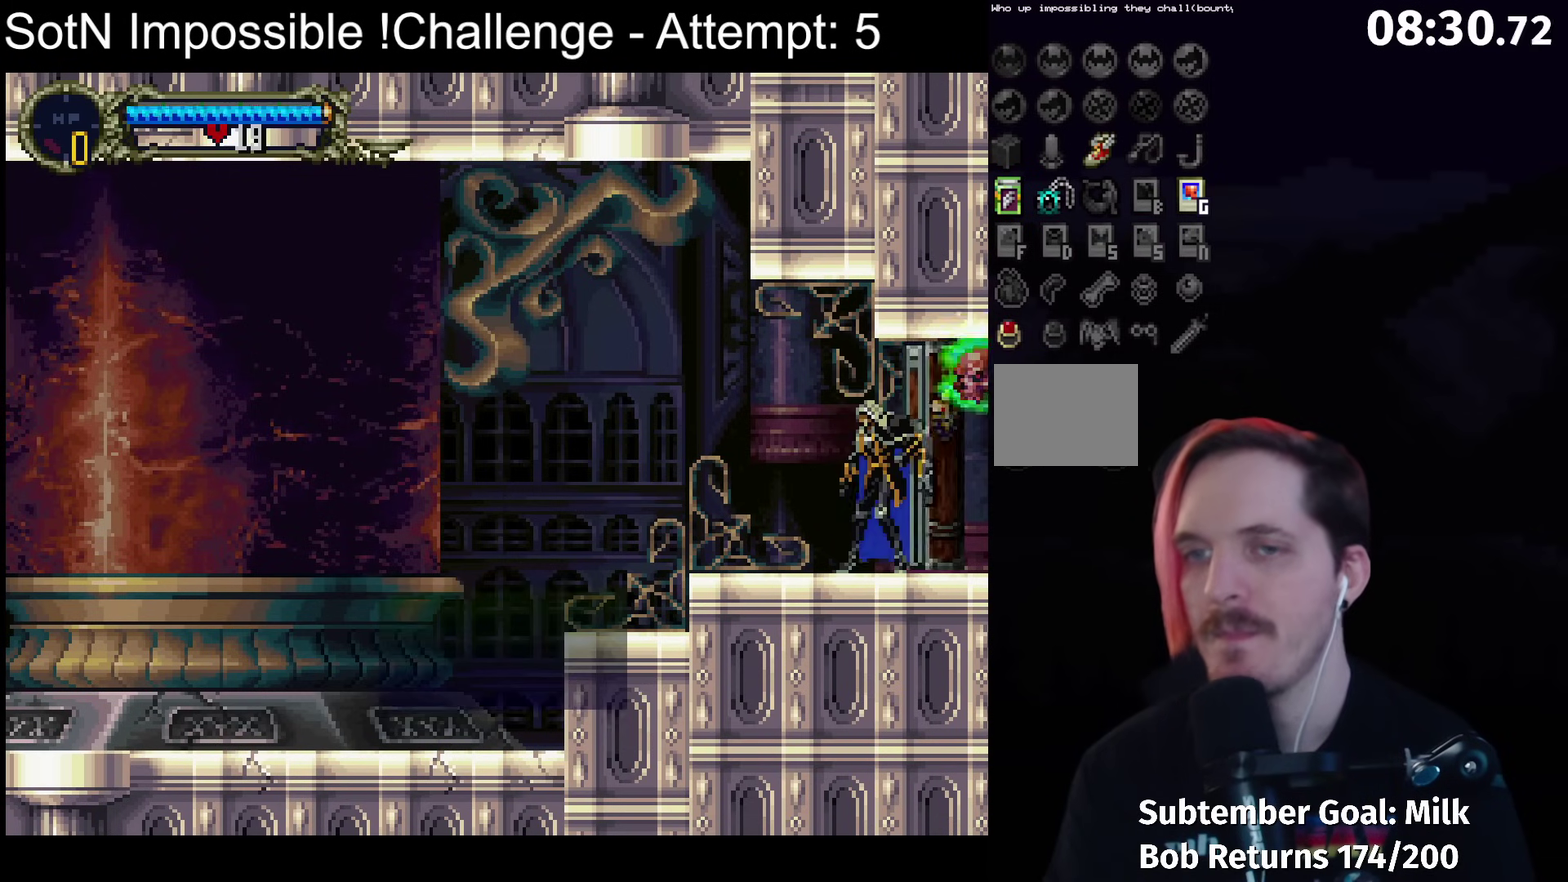
{"buttons": [], "left_stick": "left", "events": [[233, "left_stick", "right"], [267, "Y", "down"], [283, "left_stick", "center"], [333, "Y", "up"], [400, "left_stick", "left"]]}
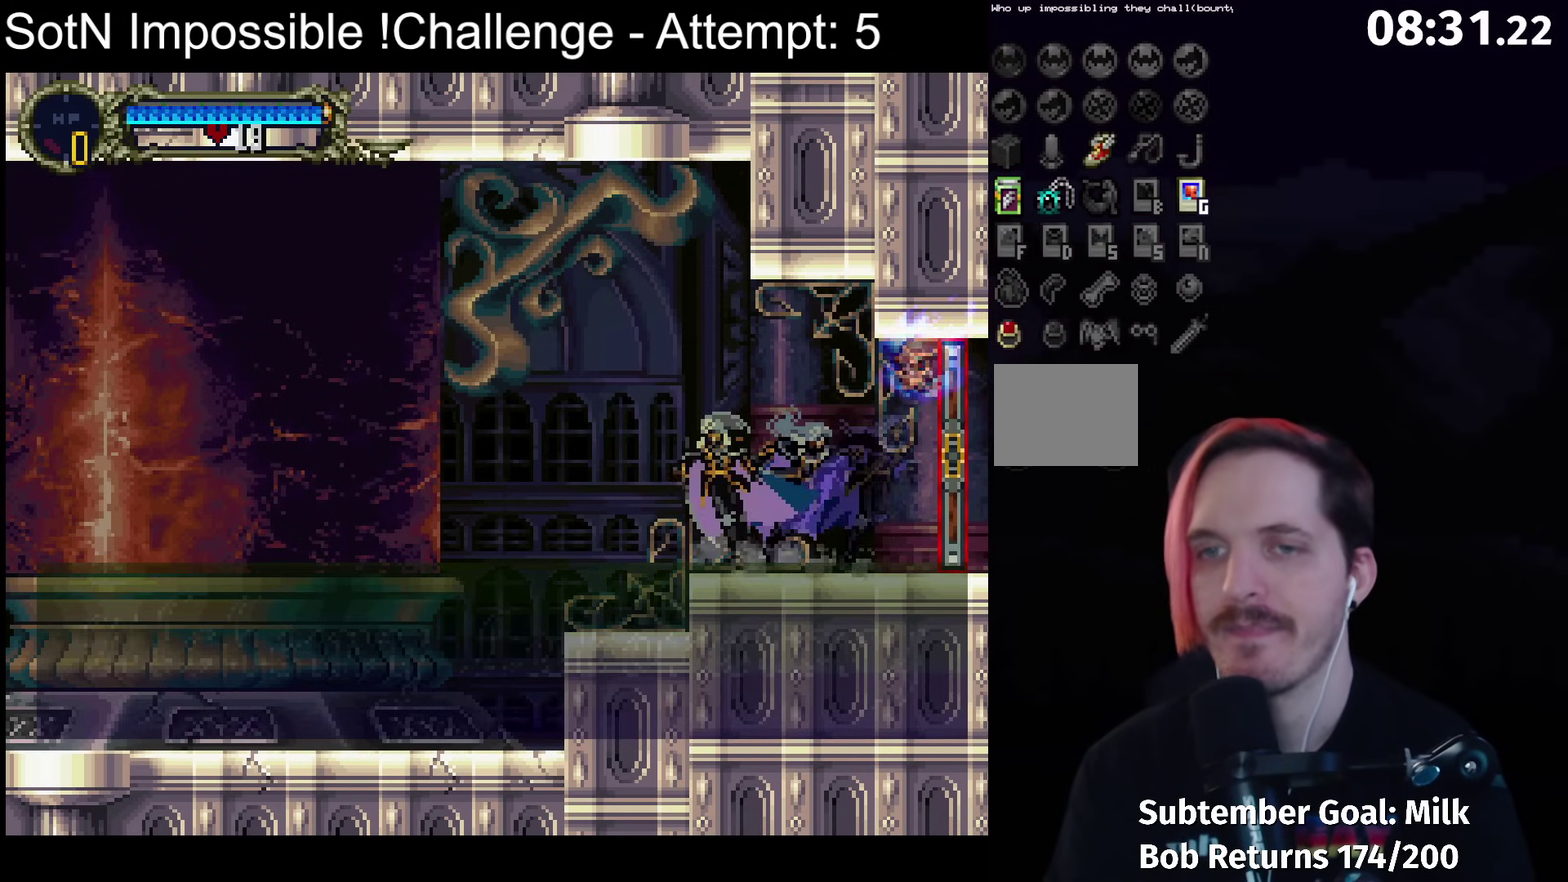
{"buttons": [], "left_stick": "center", "events": [[300, "left_stick", "right"], [333, "Y", "down"], [350, "left_stick", "center"], [433, "Y", "up"]]}
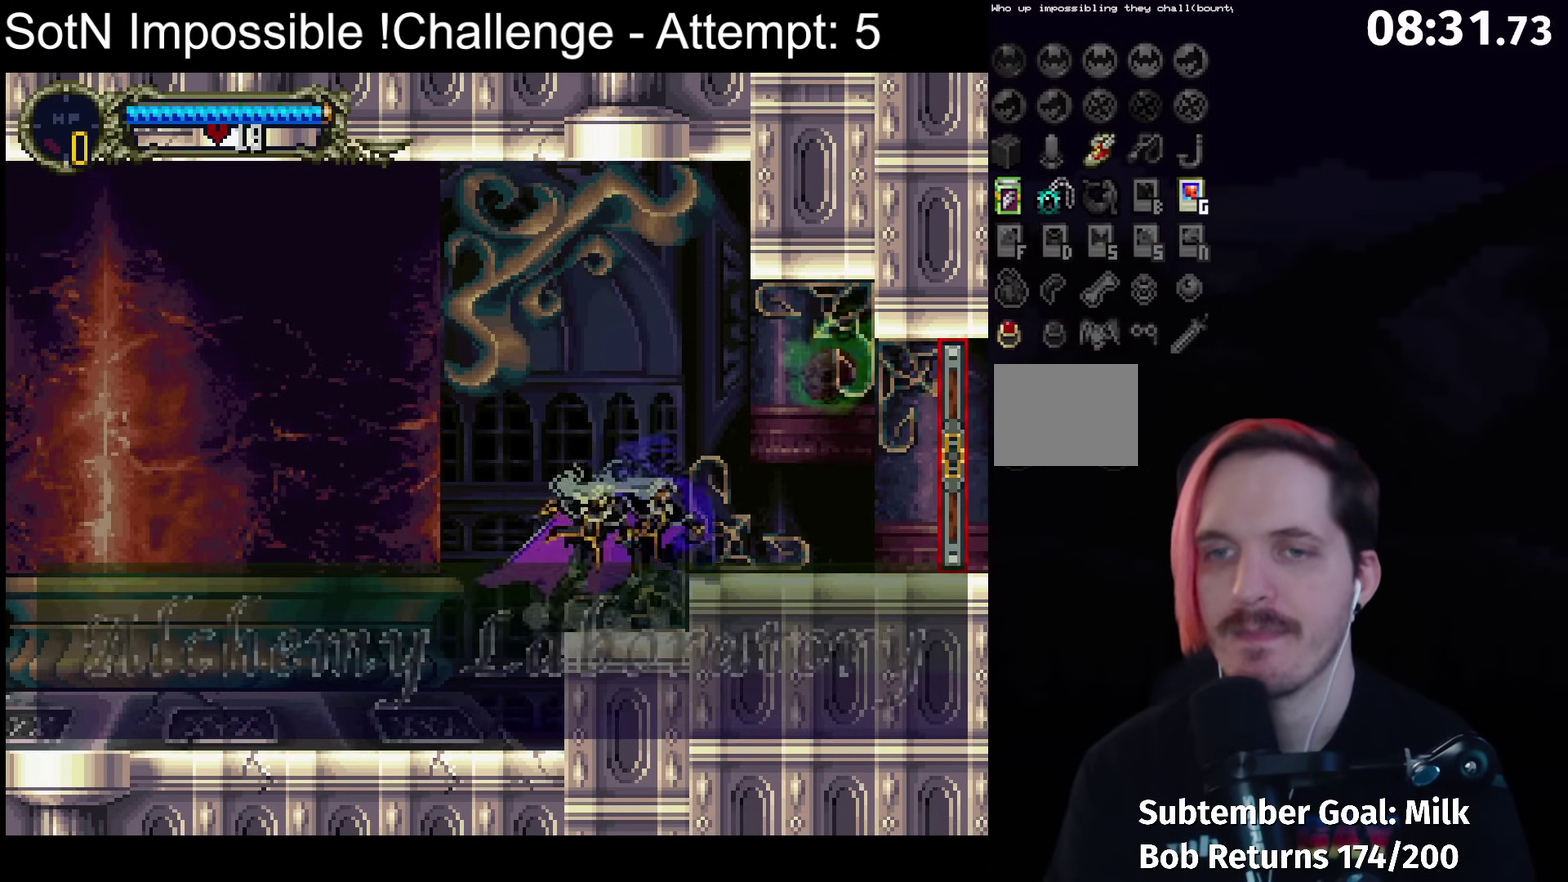
{"buttons": [], "left_stick": "center", "events": [[300, "Y", "down"], [417, "Y", "up"]]}
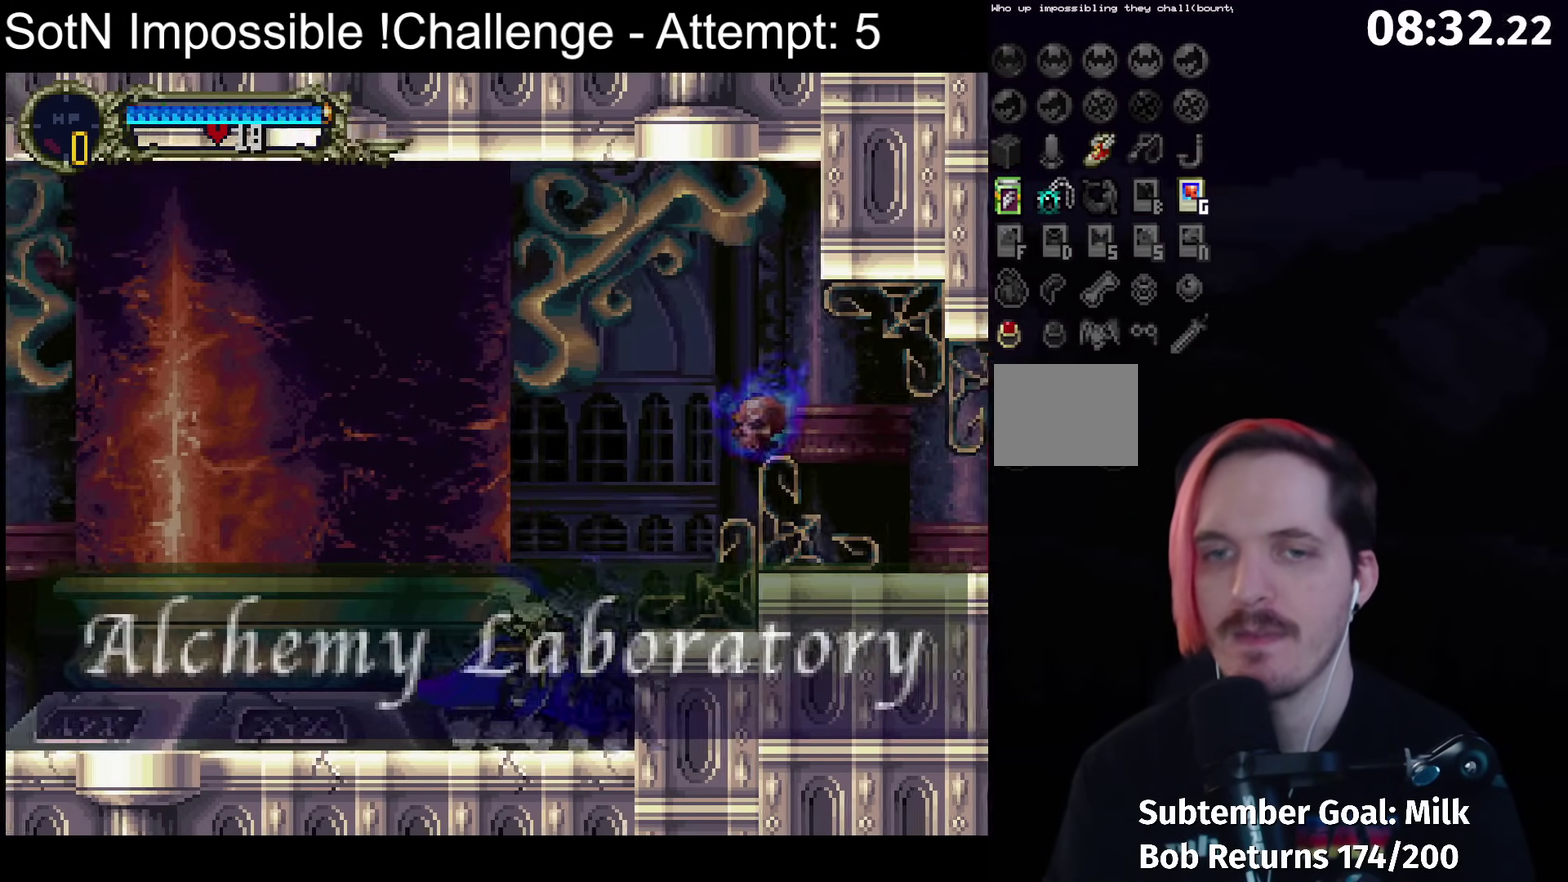
{"buttons": [], "left_stick": "center", "events": [[117, "Y", "down"], [200, "Y", "up"], [400, "Y", "down"], [483, "Y", "up"]]}
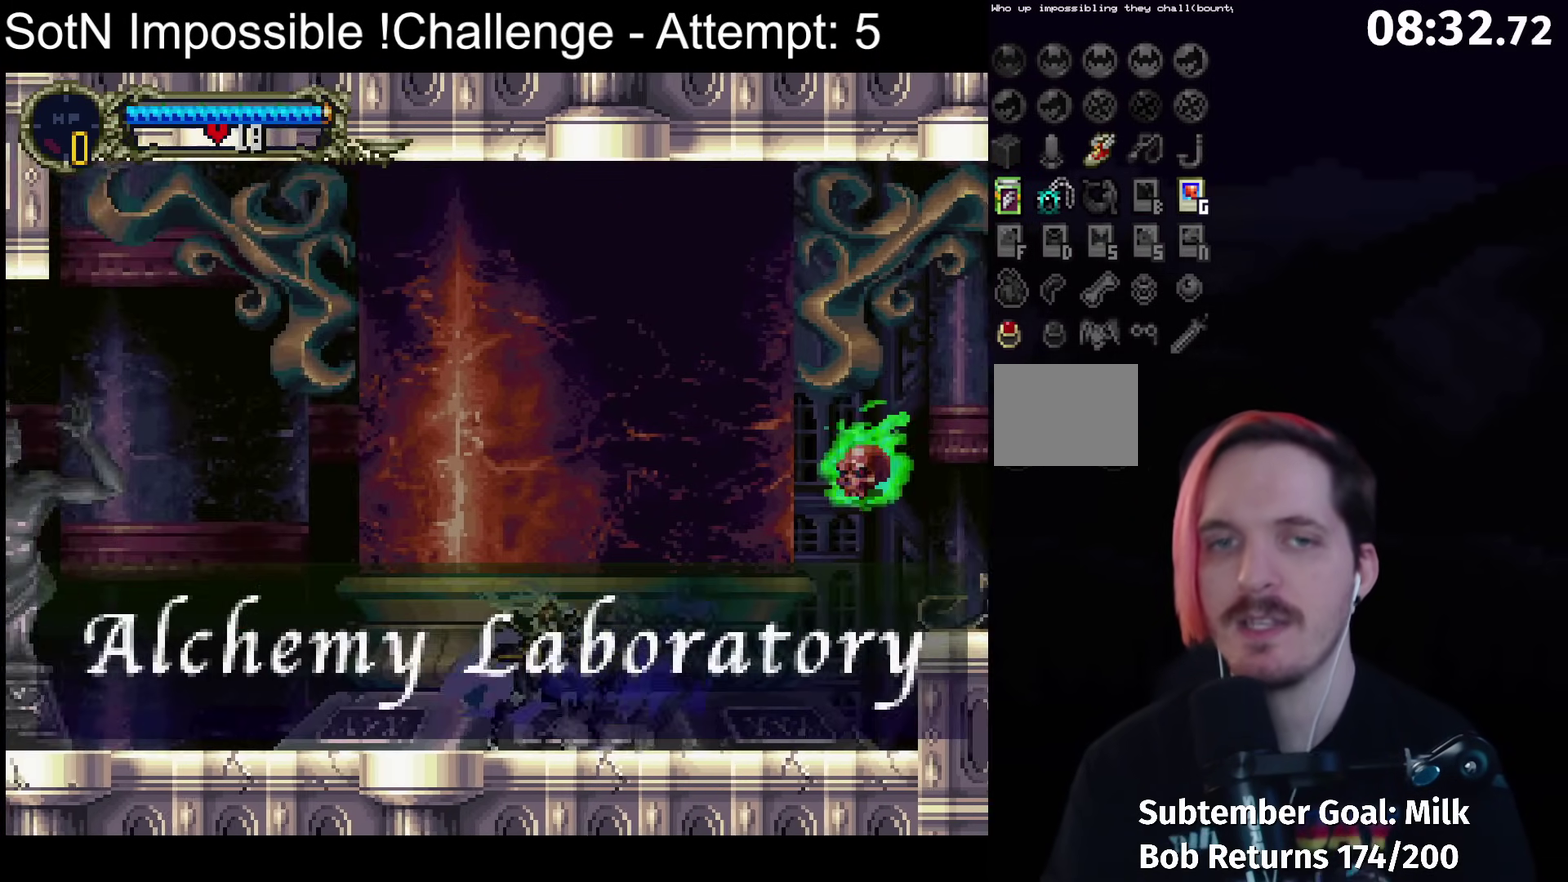
{"buttons": [], "left_stick": "center", "events": [[217, "Y", "down"], [333, "Y", "up"]]}
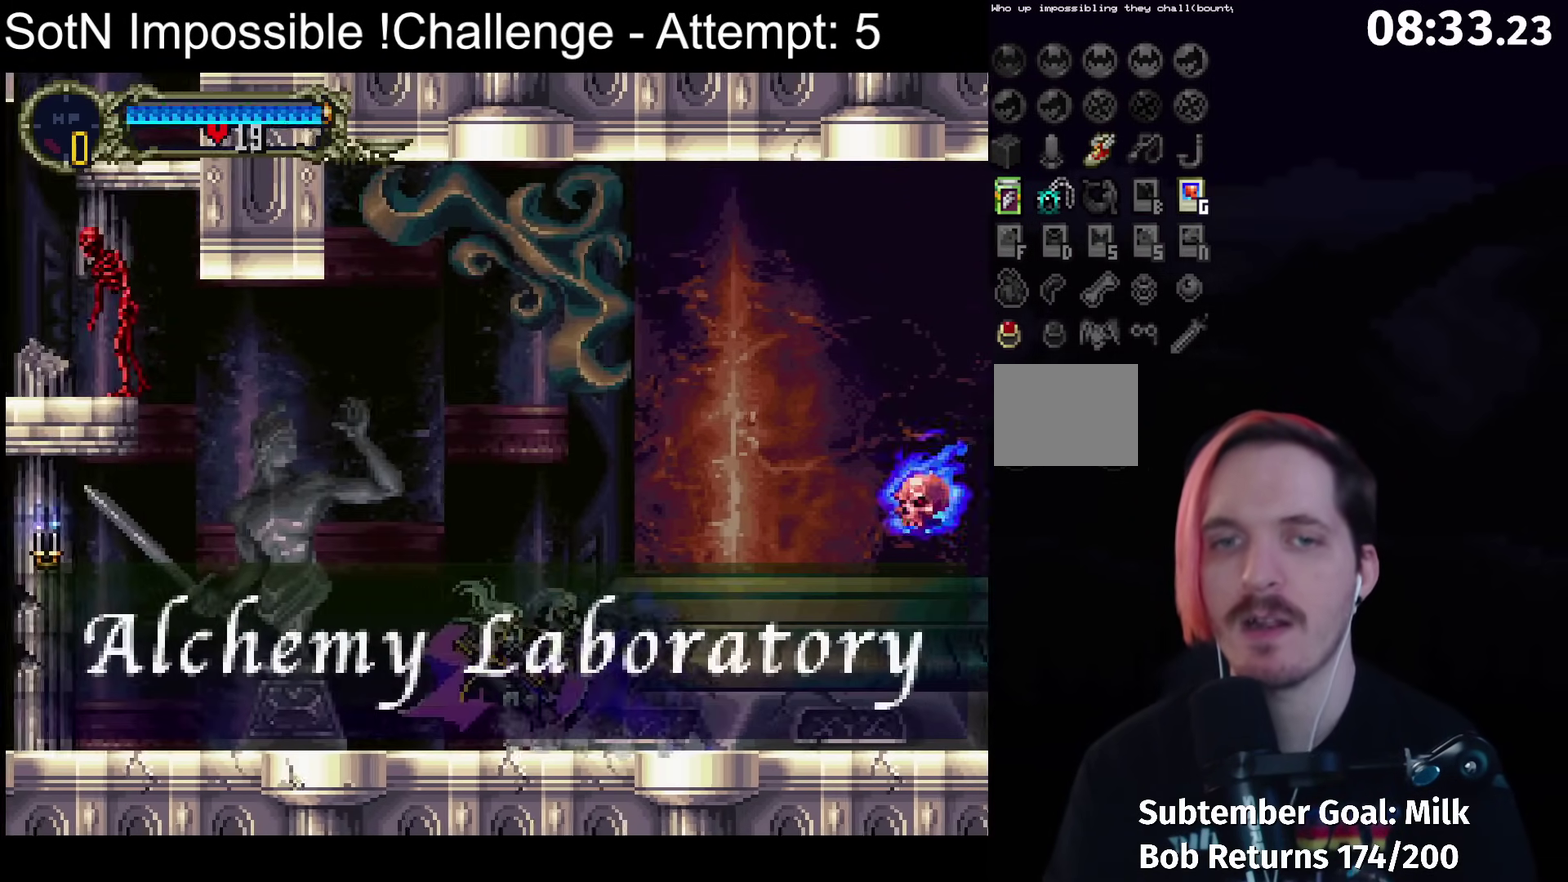
{"buttons": [], "left_stick": "center", "events": [[17, "Y", "down"], [133, "Y", "up"], [317, "Y", "down"], [383, "Y", "up"]]}
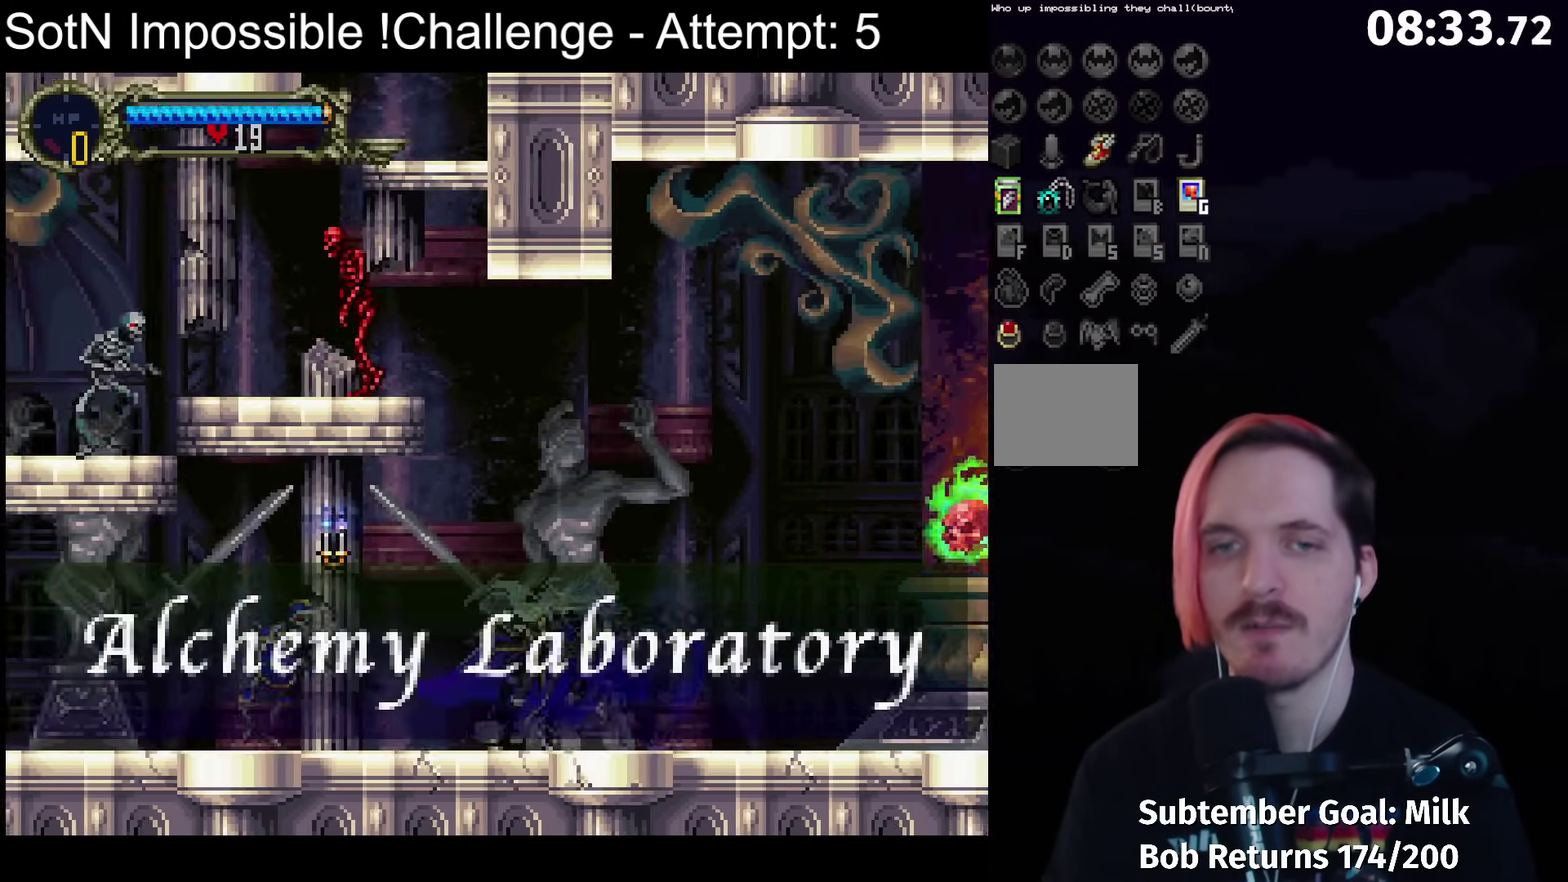
{"buttons": [], "left_stick": "center", "events": [[167, "X", "down"], [233, "X", "up"]]}
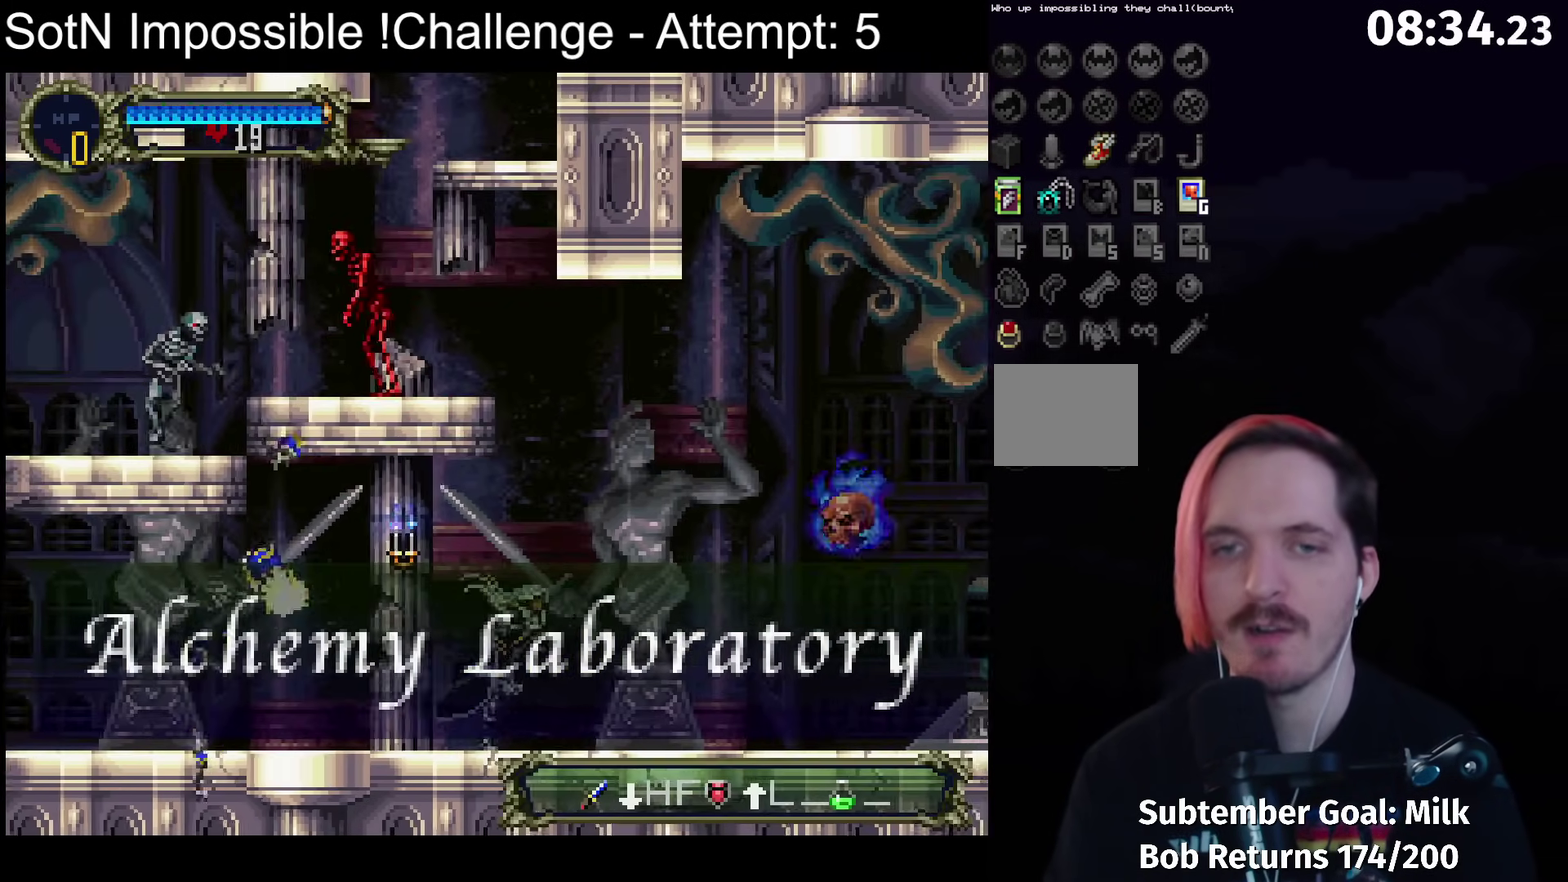
{"buttons": ["A"], "left_stick": "center", "events": [[467, "A", "down"]]}
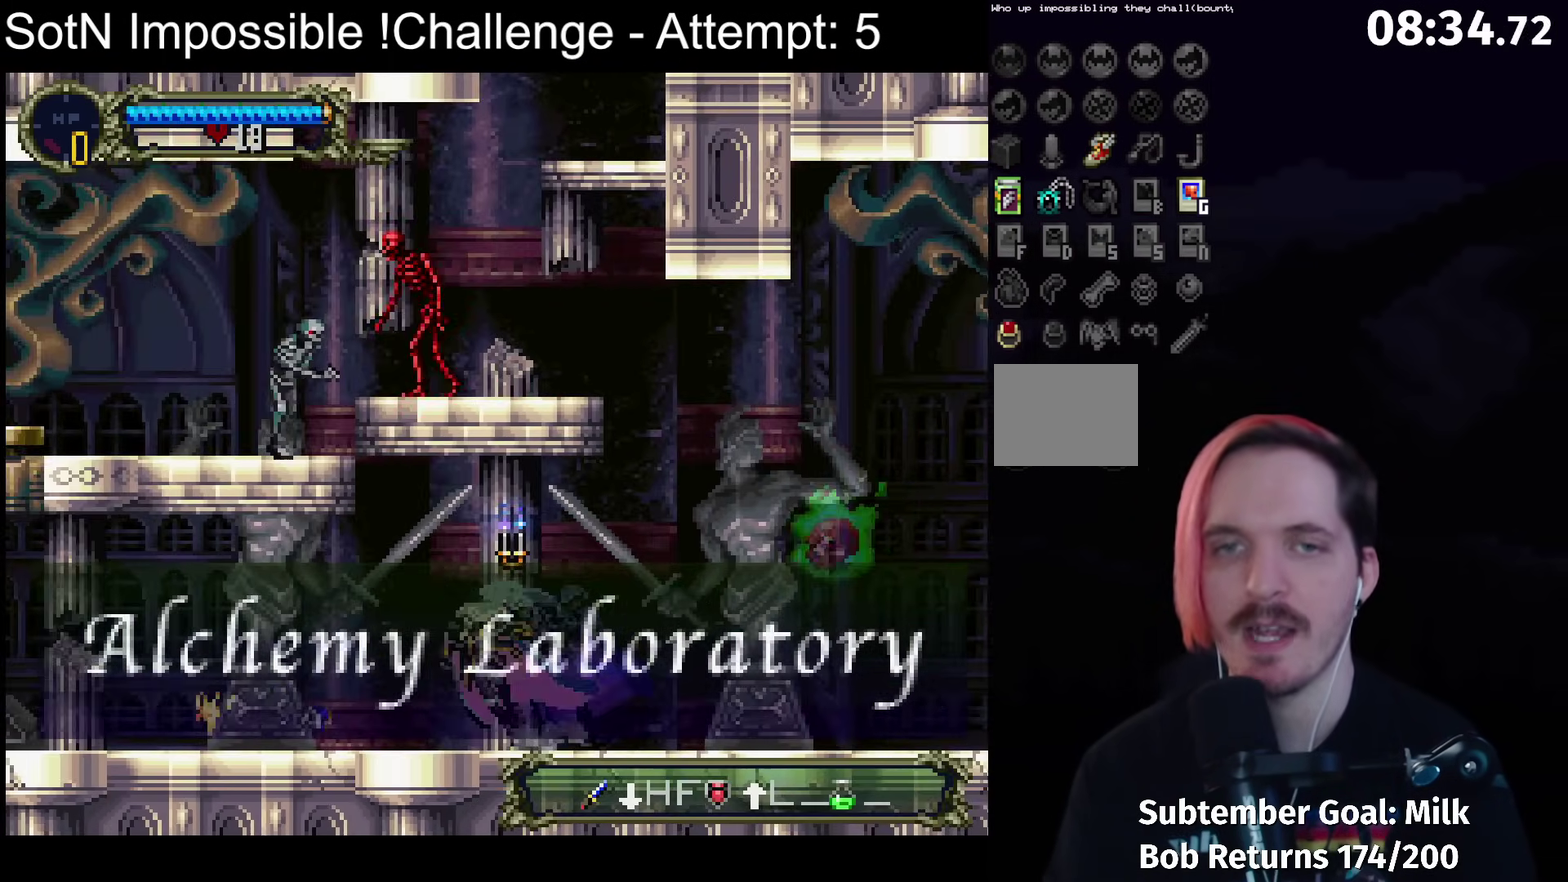
{"buttons": [], "left_stick": "center", "events": [[100, "X", "down"], [267, "A", "up"], [267, "X", "up"]]}
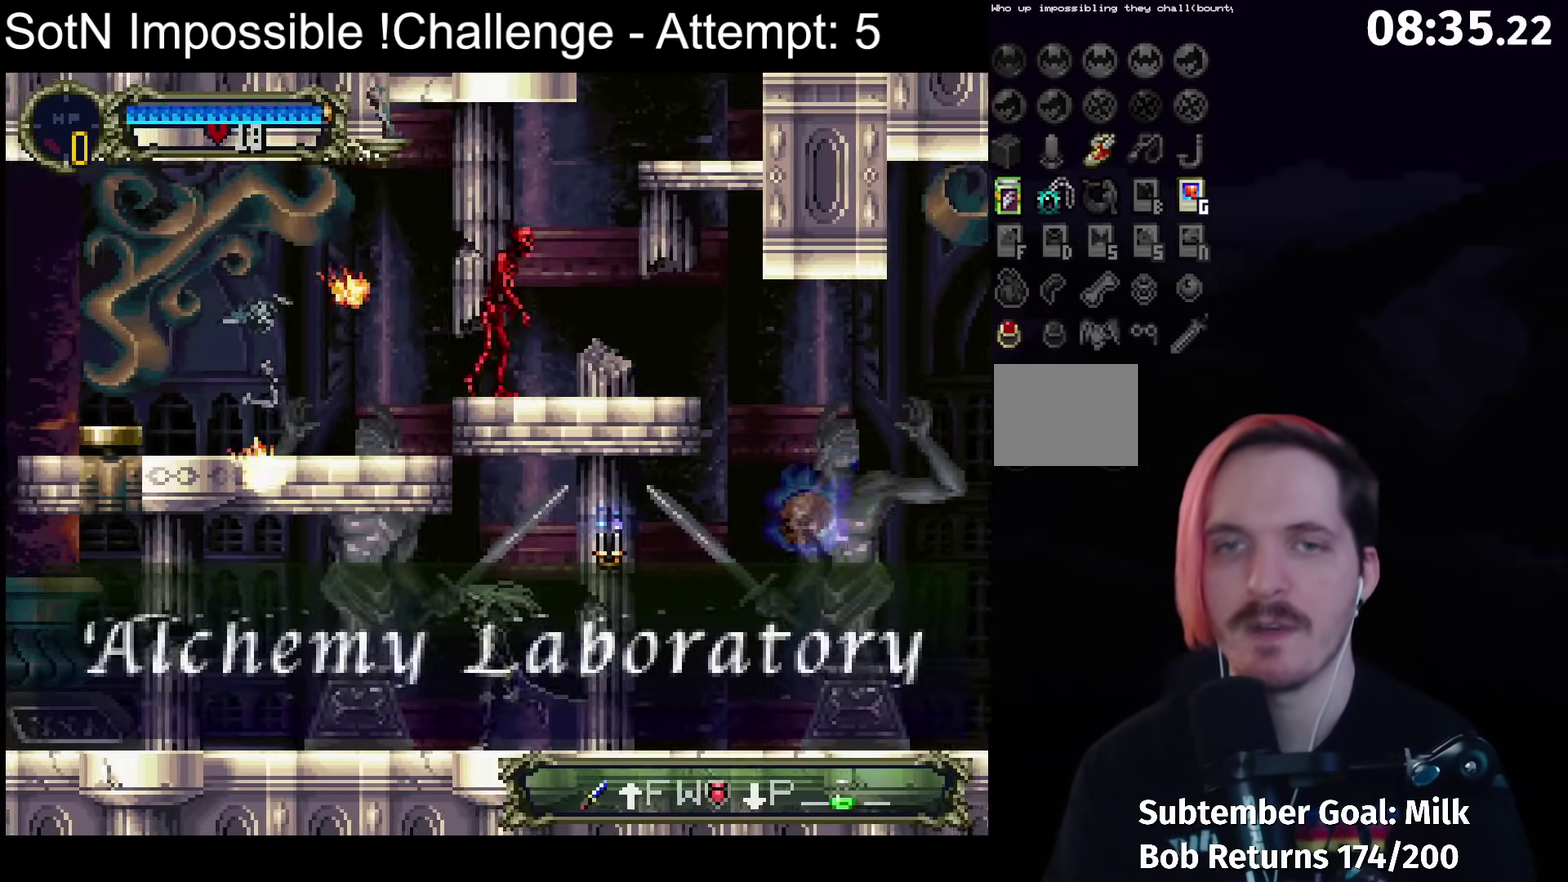
{"buttons": [], "left_stick": "center", "events": []}
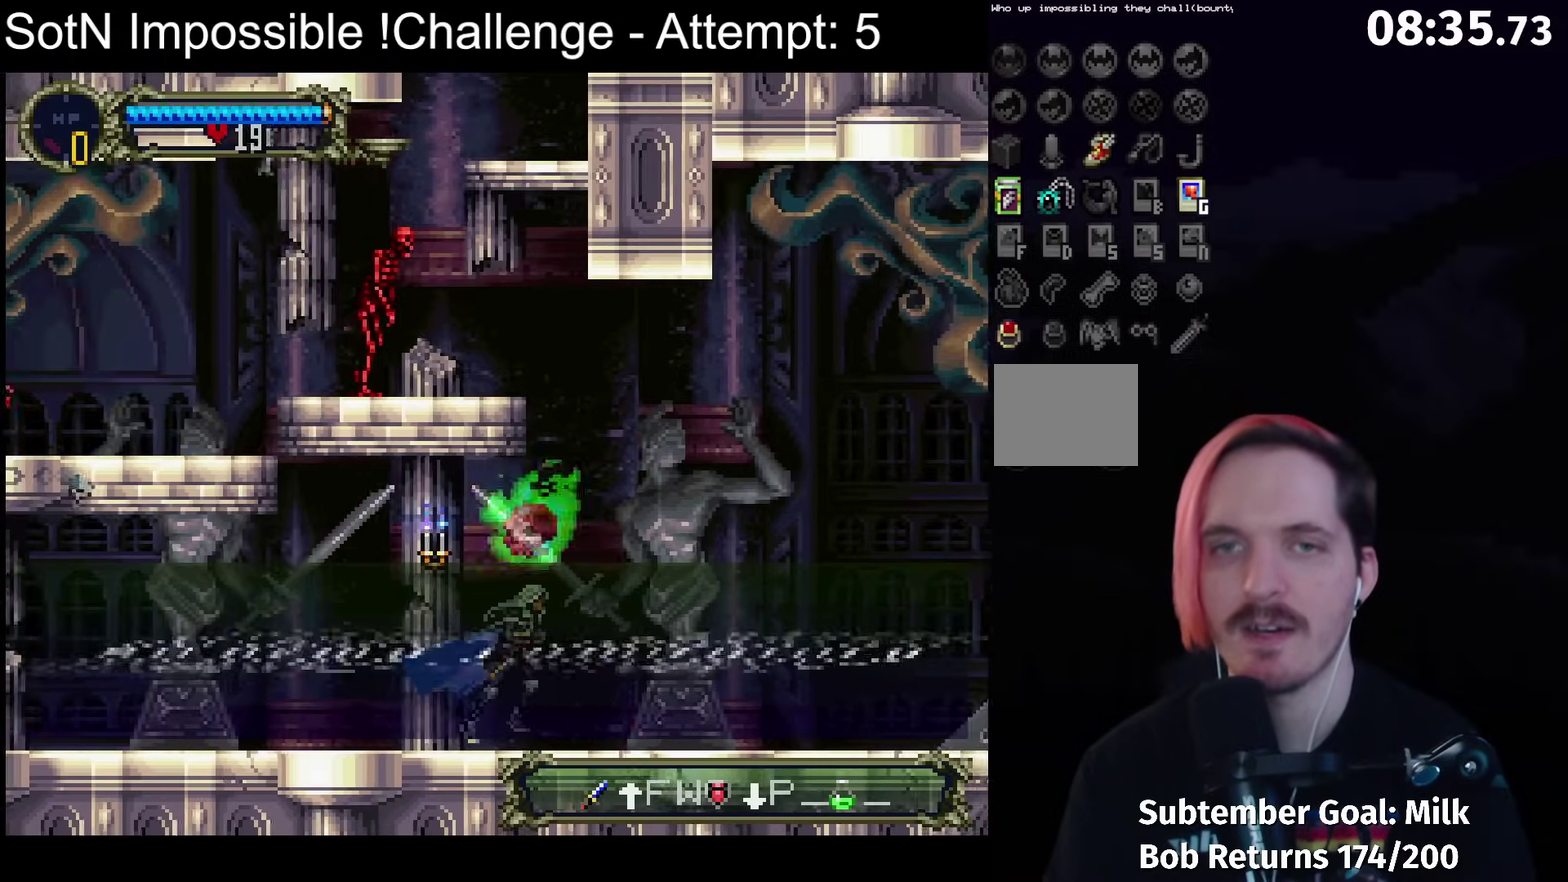
{"buttons": [], "left_stick": "center", "events": []}
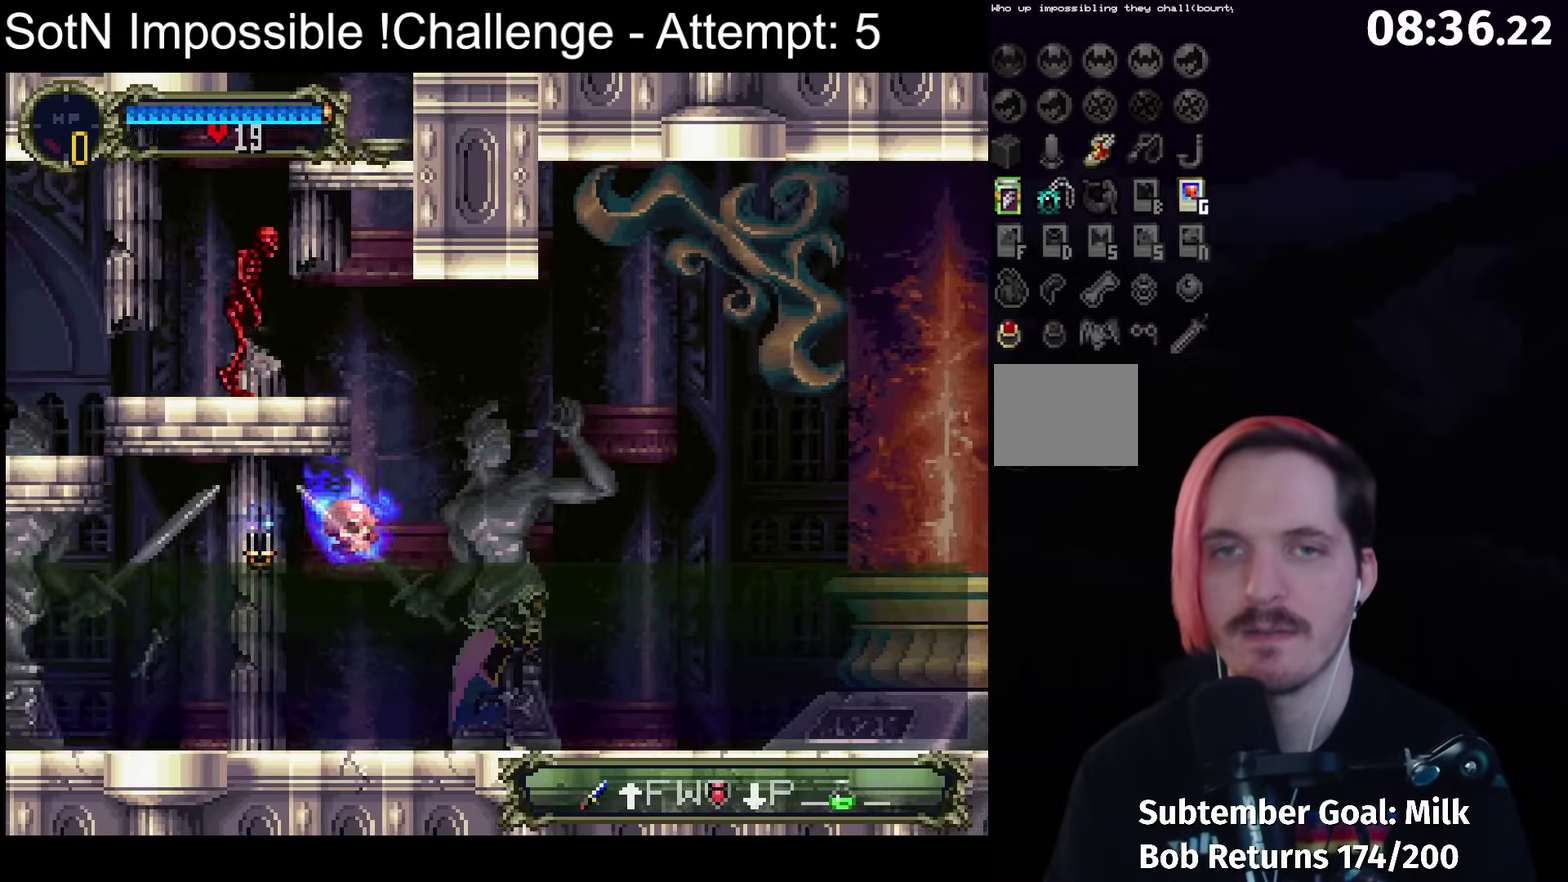
{"buttons": [], "left_stick": "center", "events": [[17, "A", "down"], [300, "X", "down"], [417, "A", "up"], [433, "X", "up"]]}
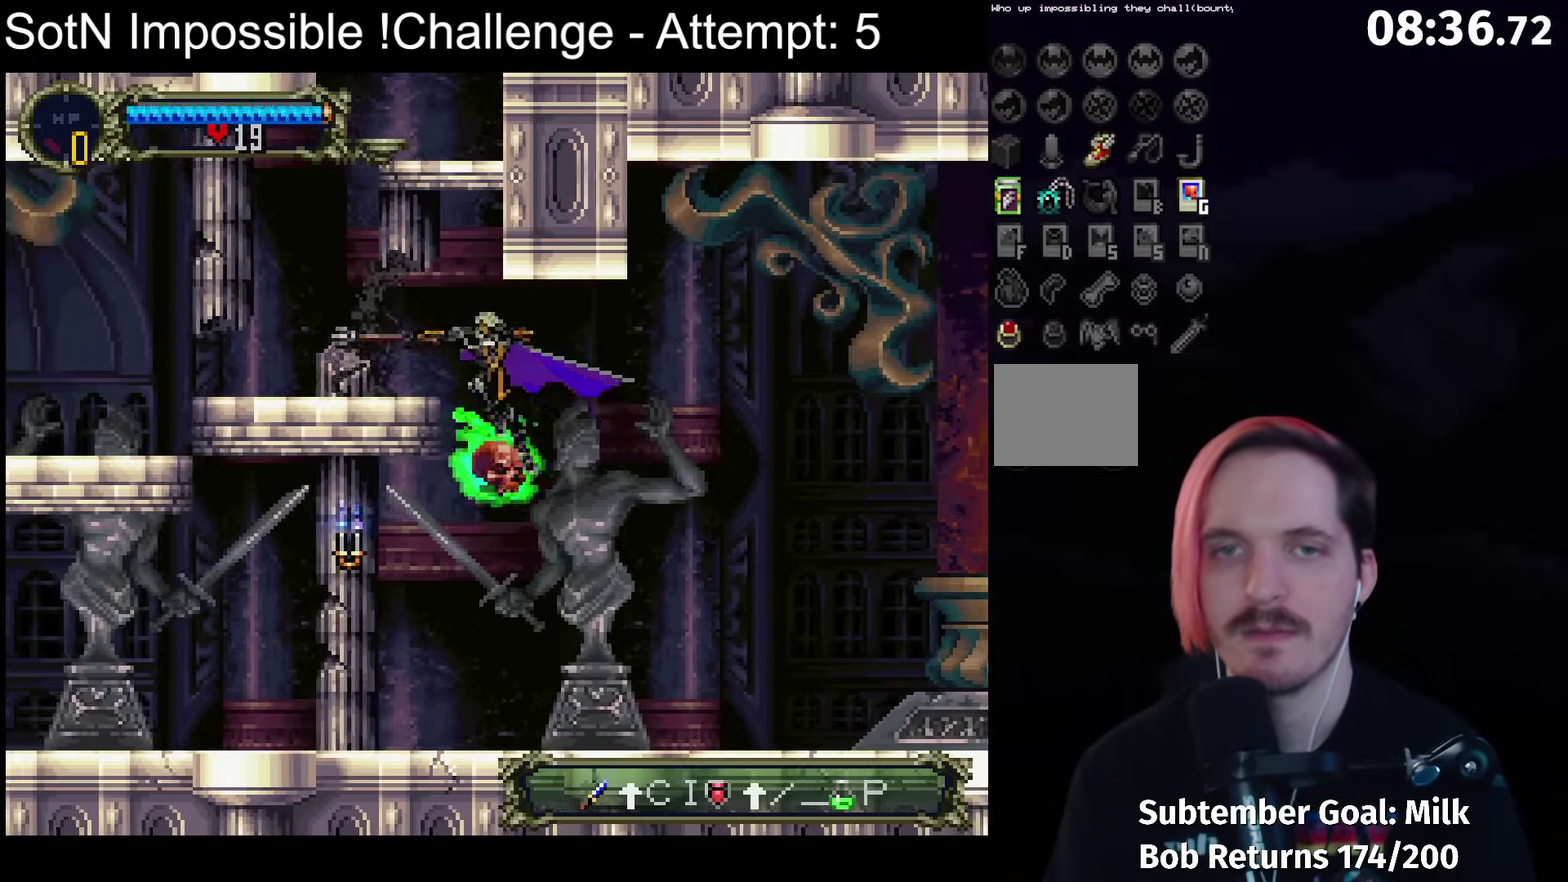
{"buttons": [], "left_stick": "center", "events": []}
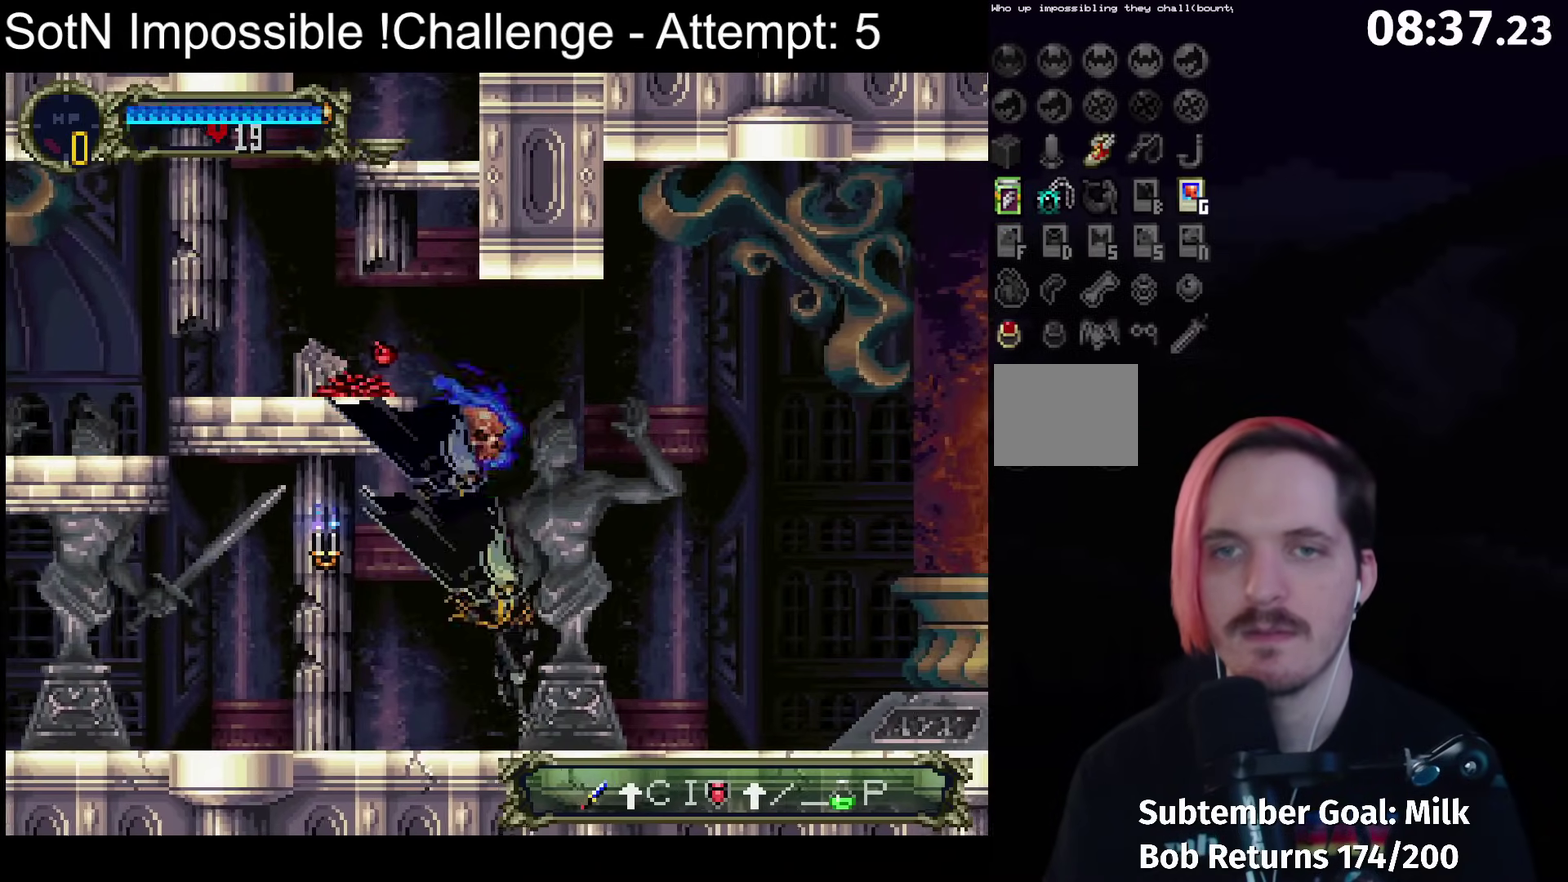
{"buttons": ["A"], "left_stick": "center", "events": [[417, "A", "down"]]}
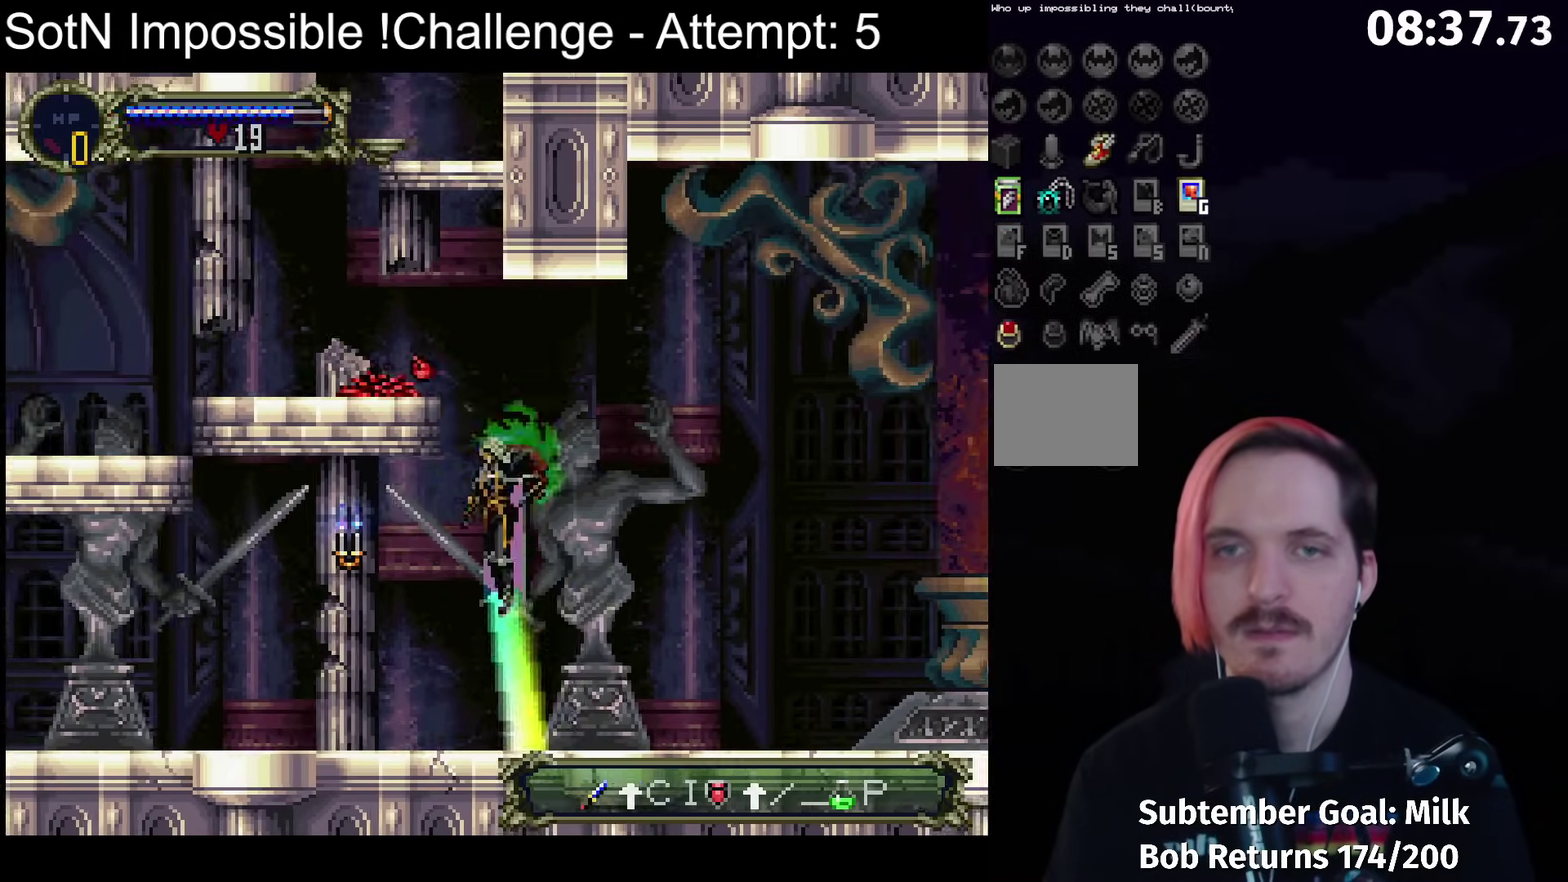
{"buttons": [], "left_stick": "center", "events": [[350, "A", "up"]]}
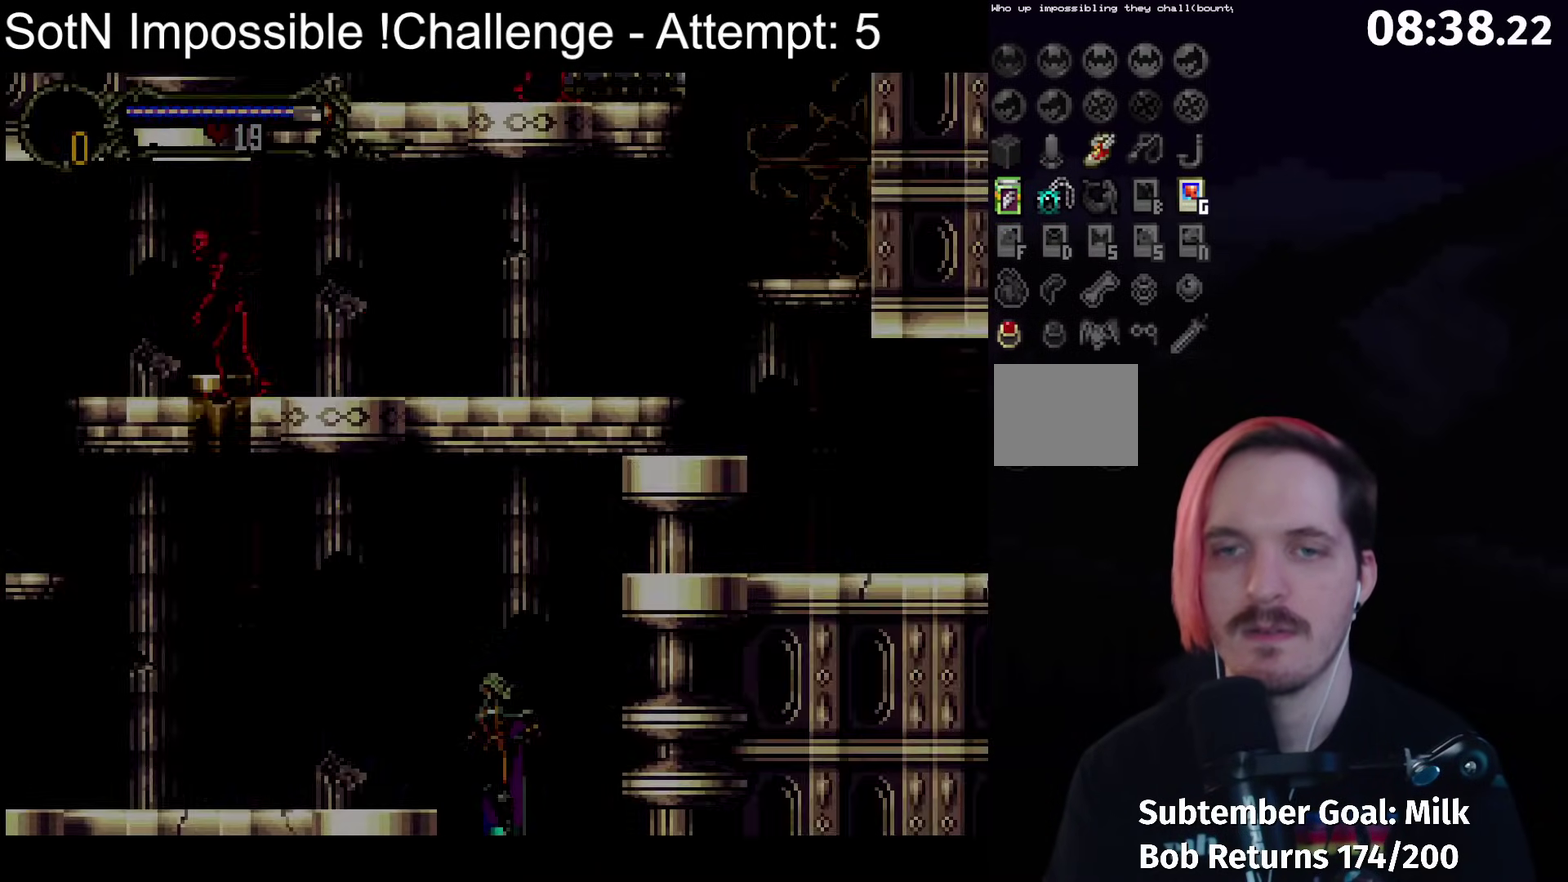
{"buttons": [], "left_stick": "center", "events": []}
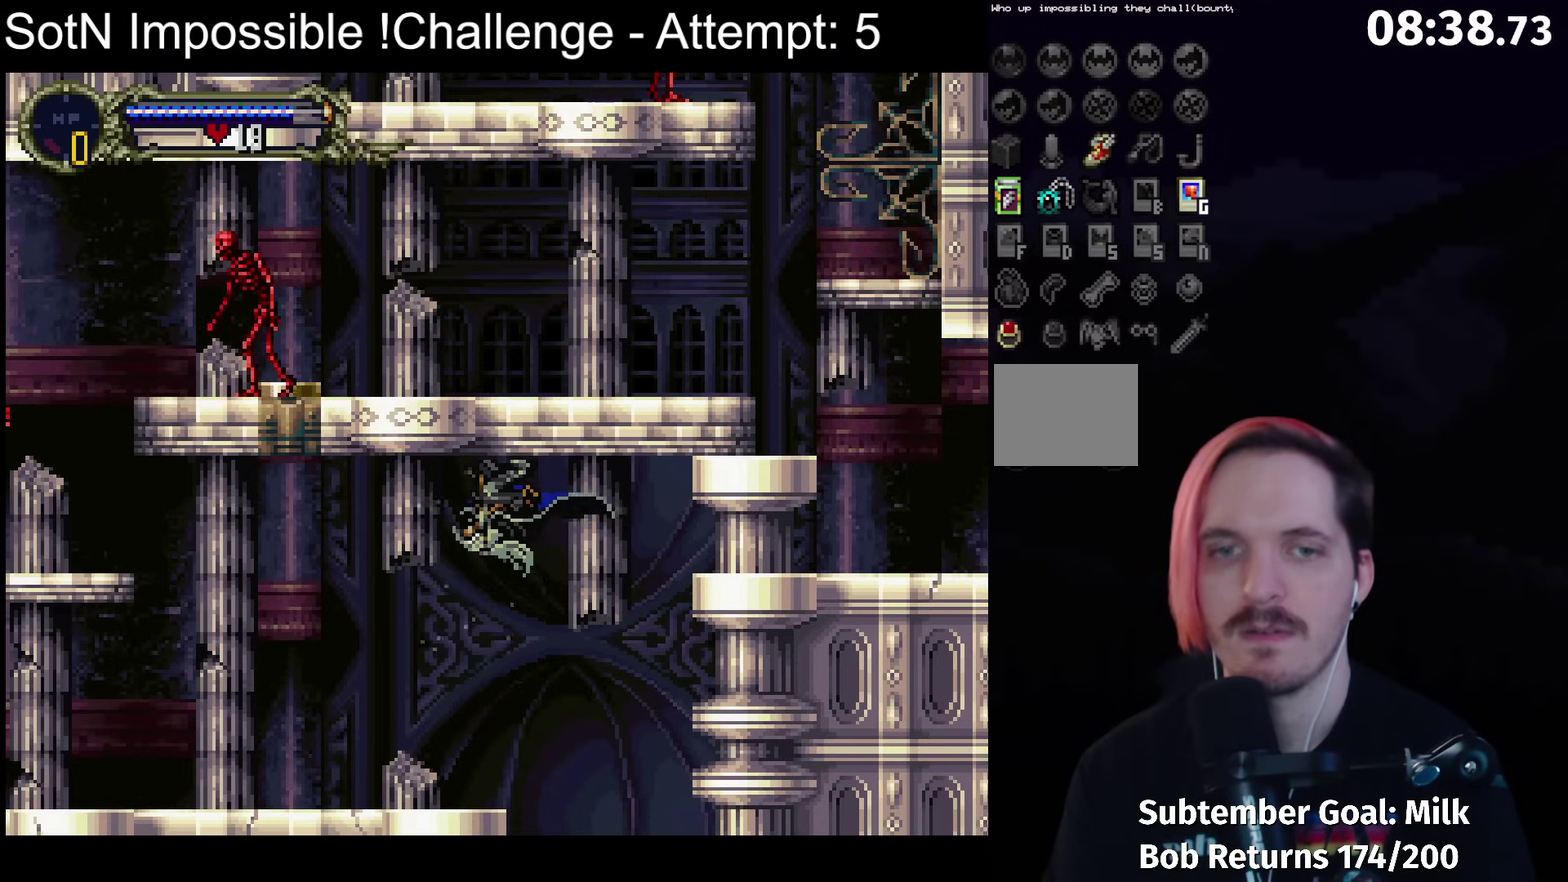
{"buttons": [], "left_stick": "center", "events": []}
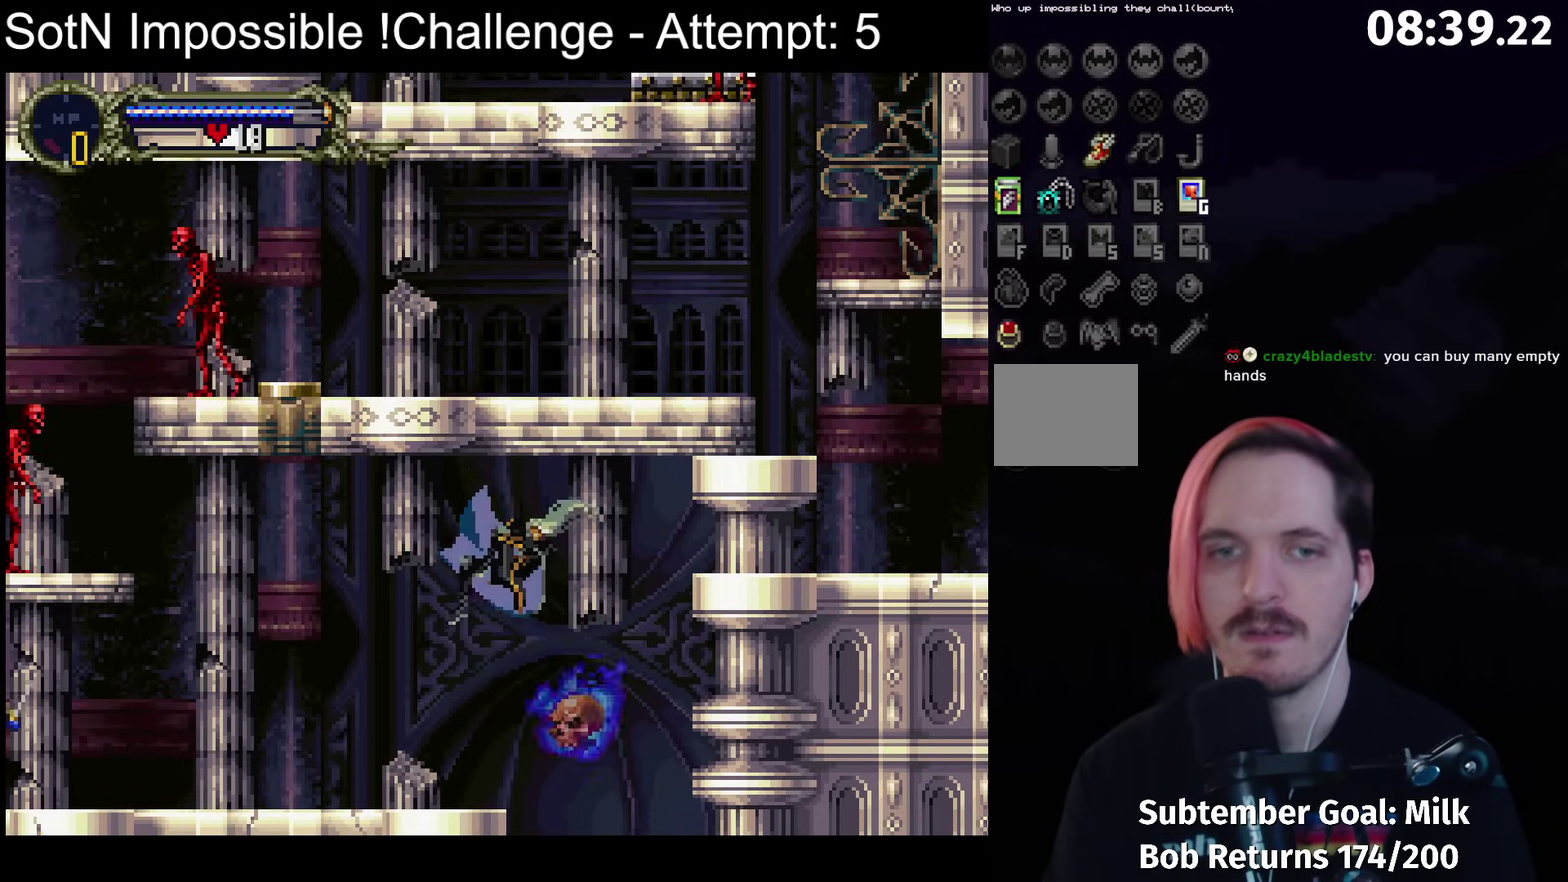
{"buttons": ["A"], "left_stick": "center", "events": [[467, "A", "down"]]}
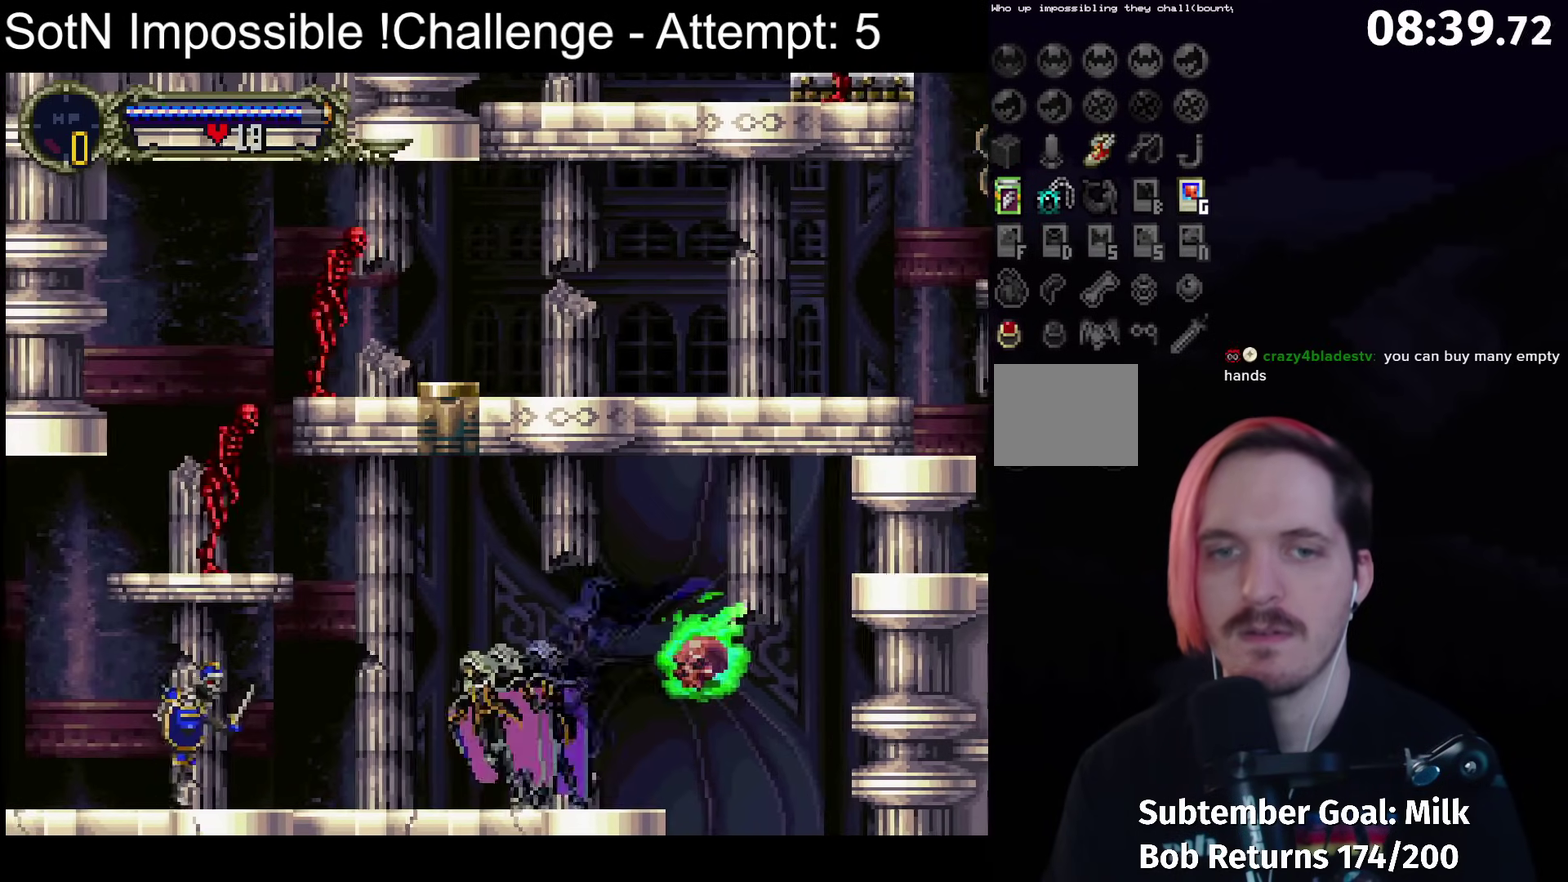
{"buttons": [], "left_stick": "center", "events": [[67, "A", "up"], [233, "X", "down"], [317, "X", "up"]]}
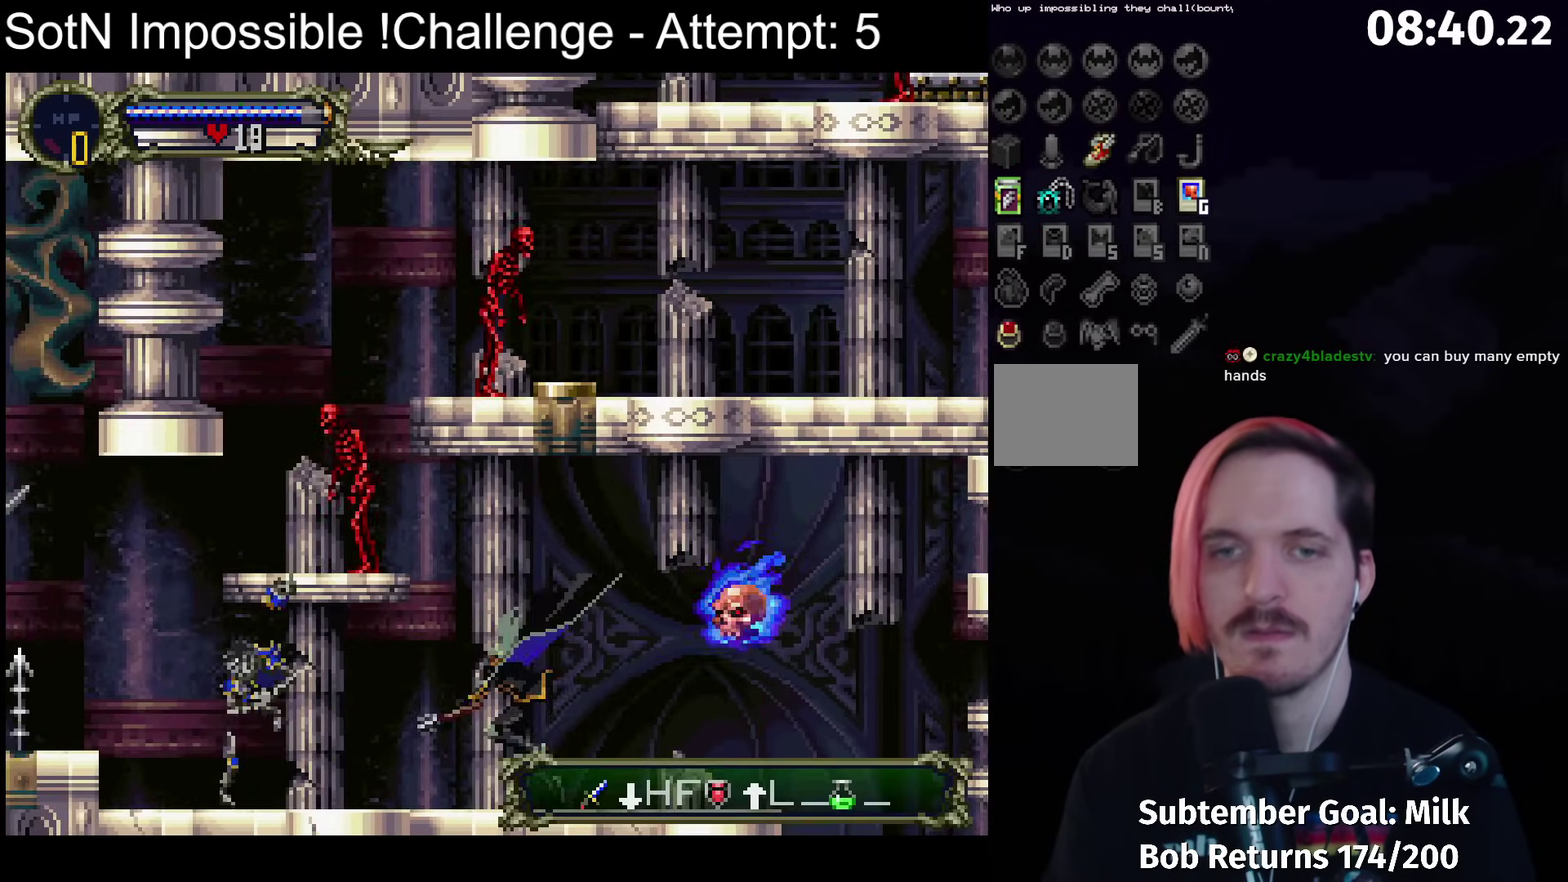
{"buttons": [], "left_stick": "center", "events": [[167, "A", "down"], [250, "X", "down"], [400, "A", "up"], [400, "X", "up"]]}
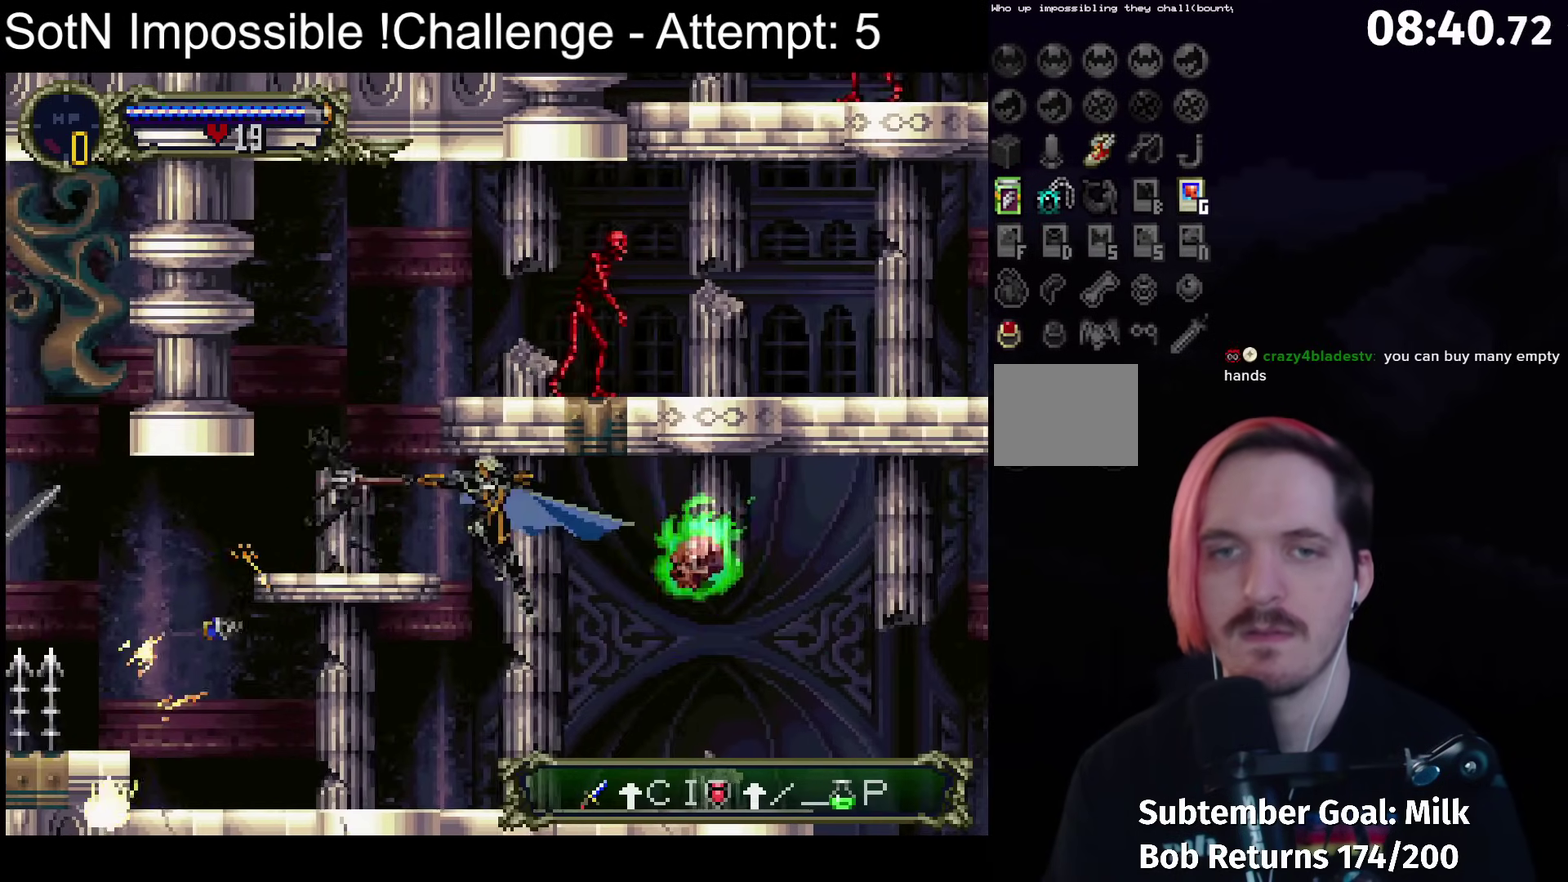
{"buttons": ["Y"], "left_stick": "center", "events": [[217, "left_stick", "left"], [367, "left_stick", "right"], [417, "Y", "down"], [433, "left_stick", "center"]]}
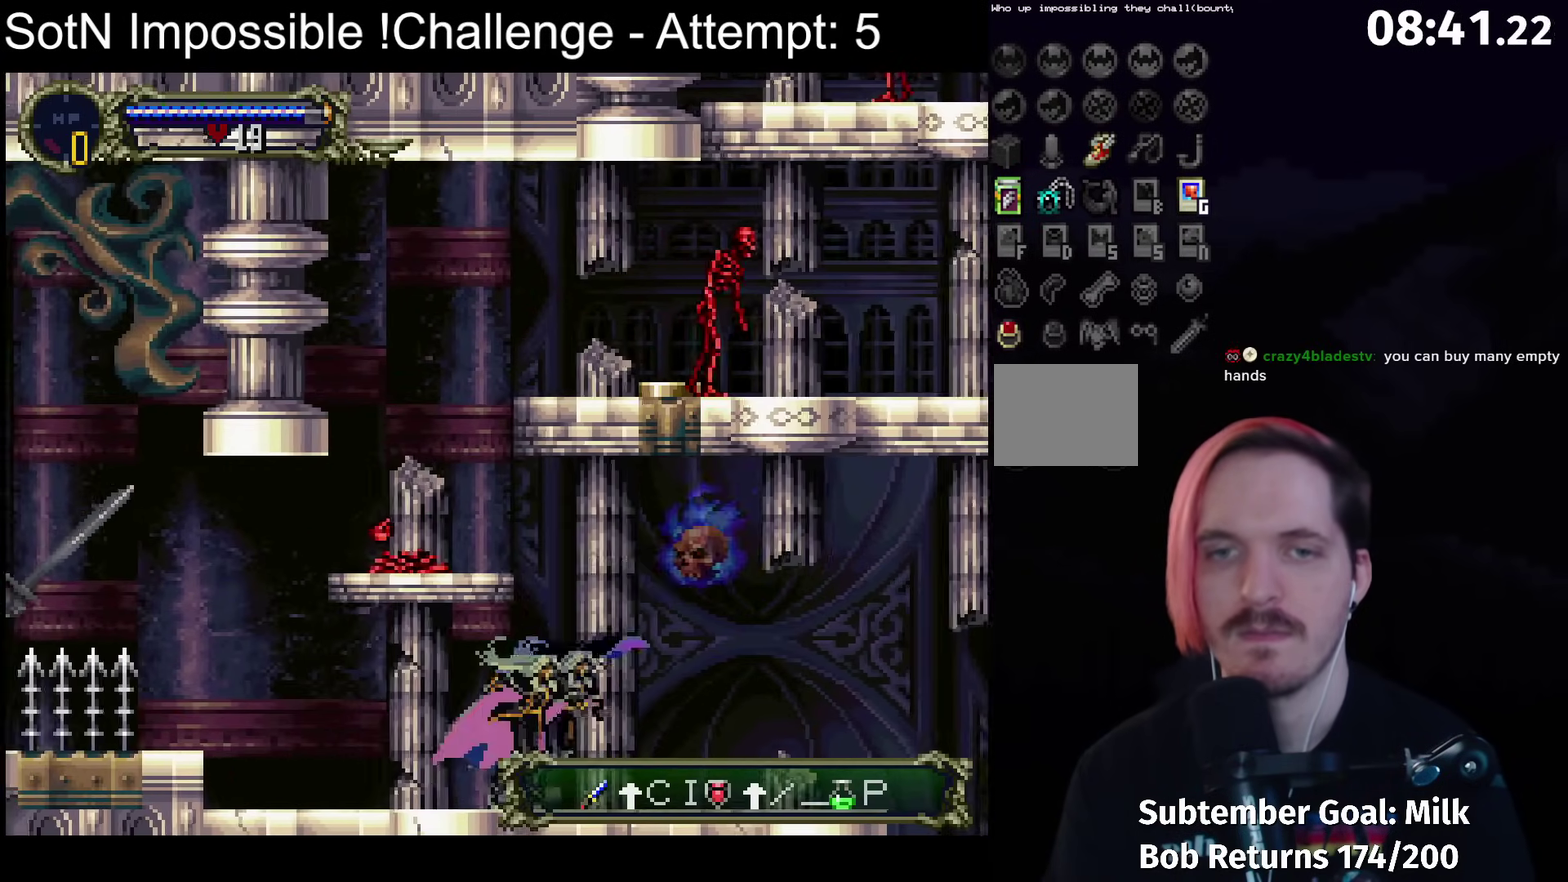
{"buttons": [], "left_stick": "left", "events": [[33, "Y", "up"], [183, "Y", "down"], [350, "Y", "up"], [383, "left_stick", "left"]]}
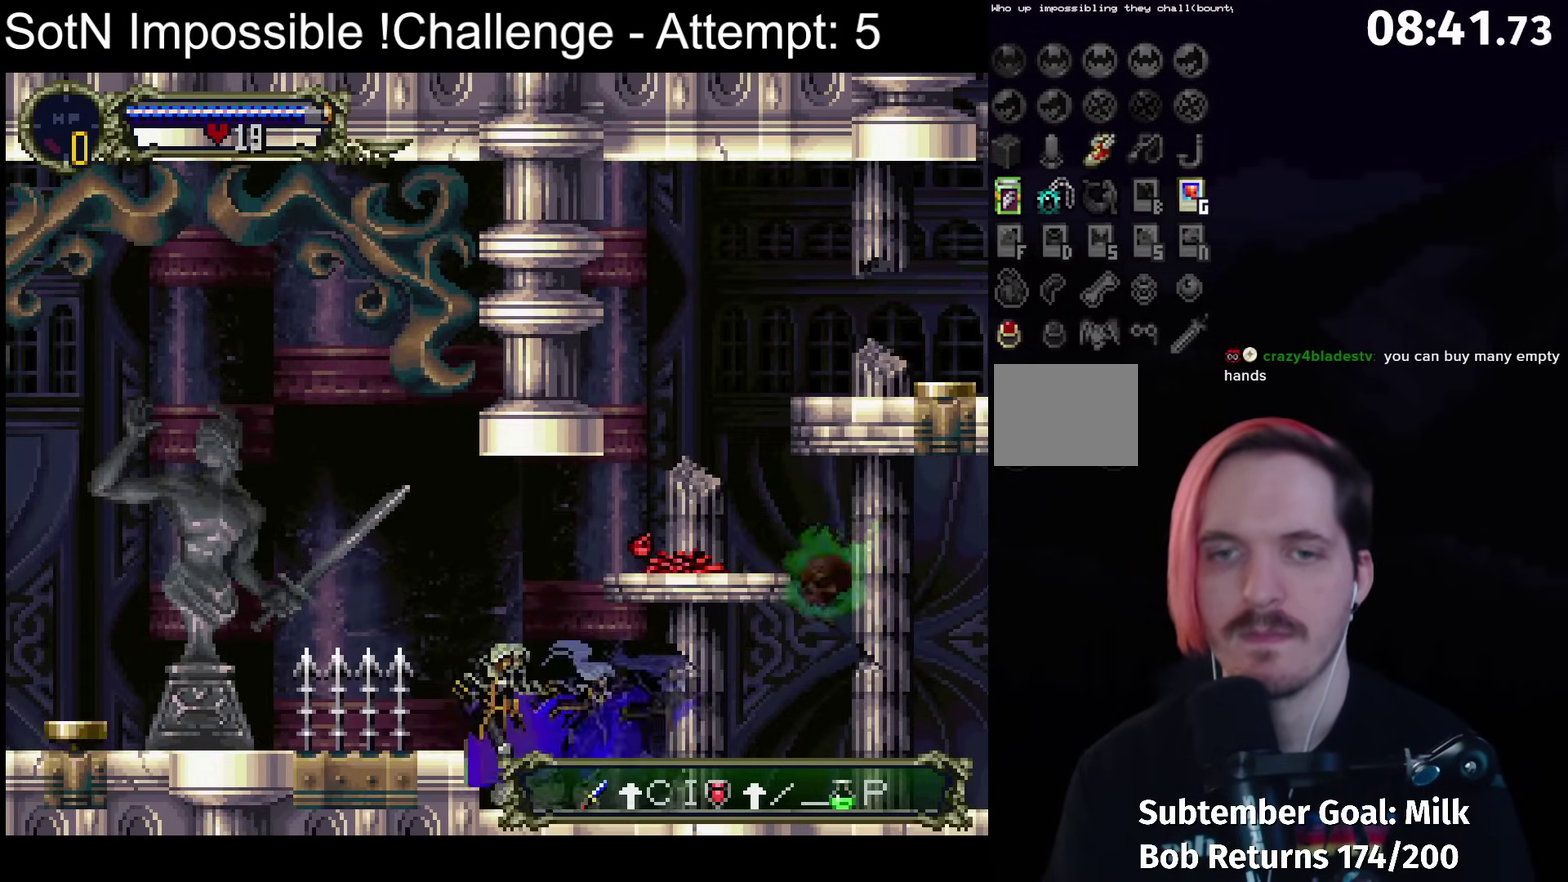
{"buttons": ["A"], "left_stick": "left", "events": [[217, "A", "down"]]}
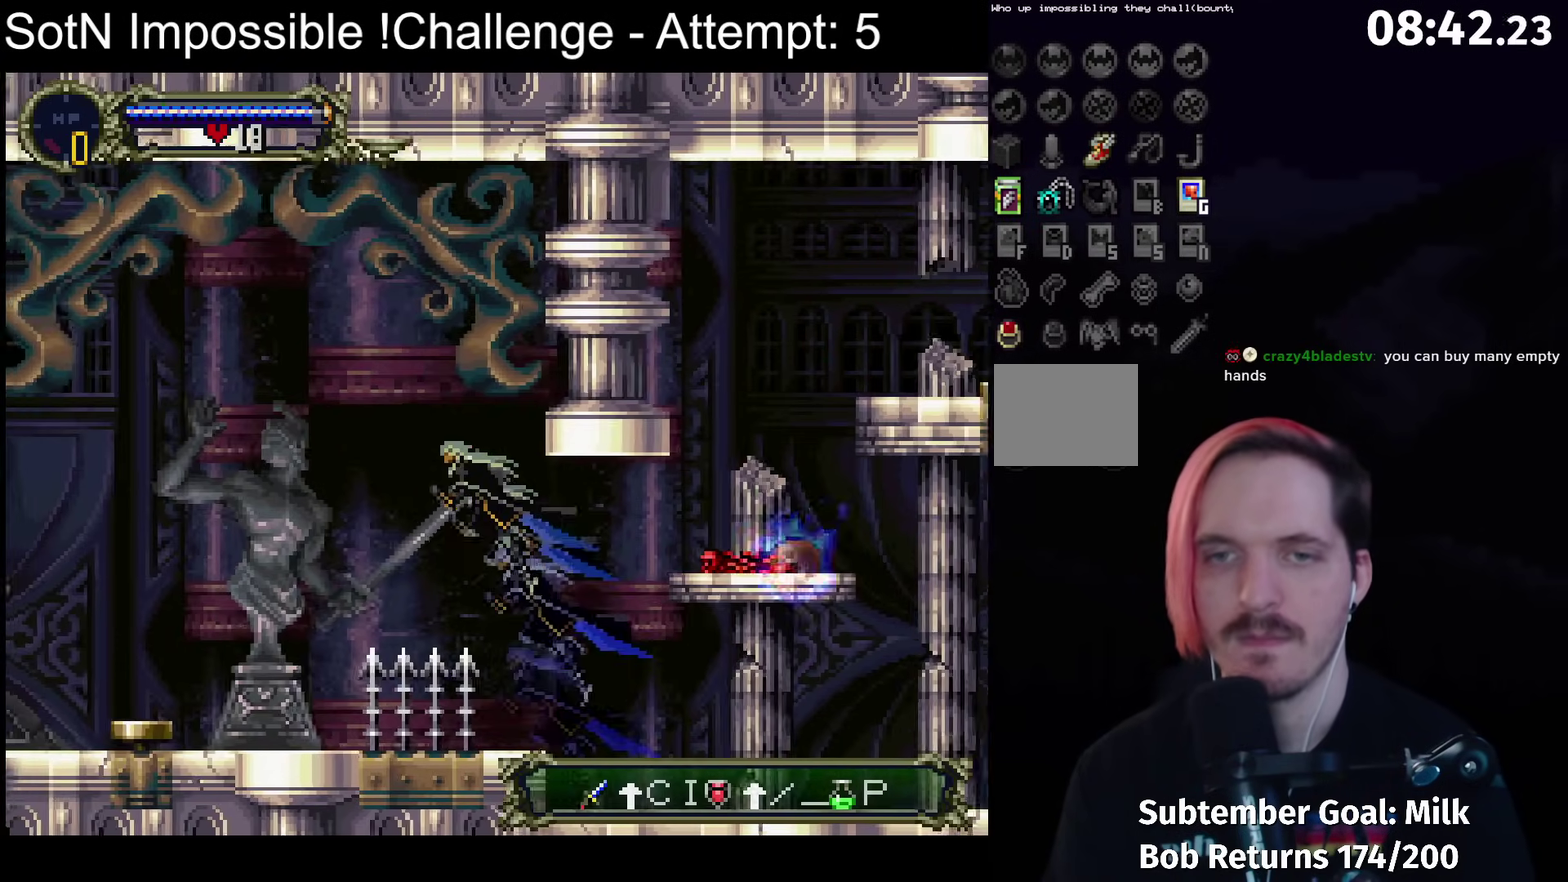
{"buttons": [], "left_stick": "left", "events": [[233, "A", "up"]]}
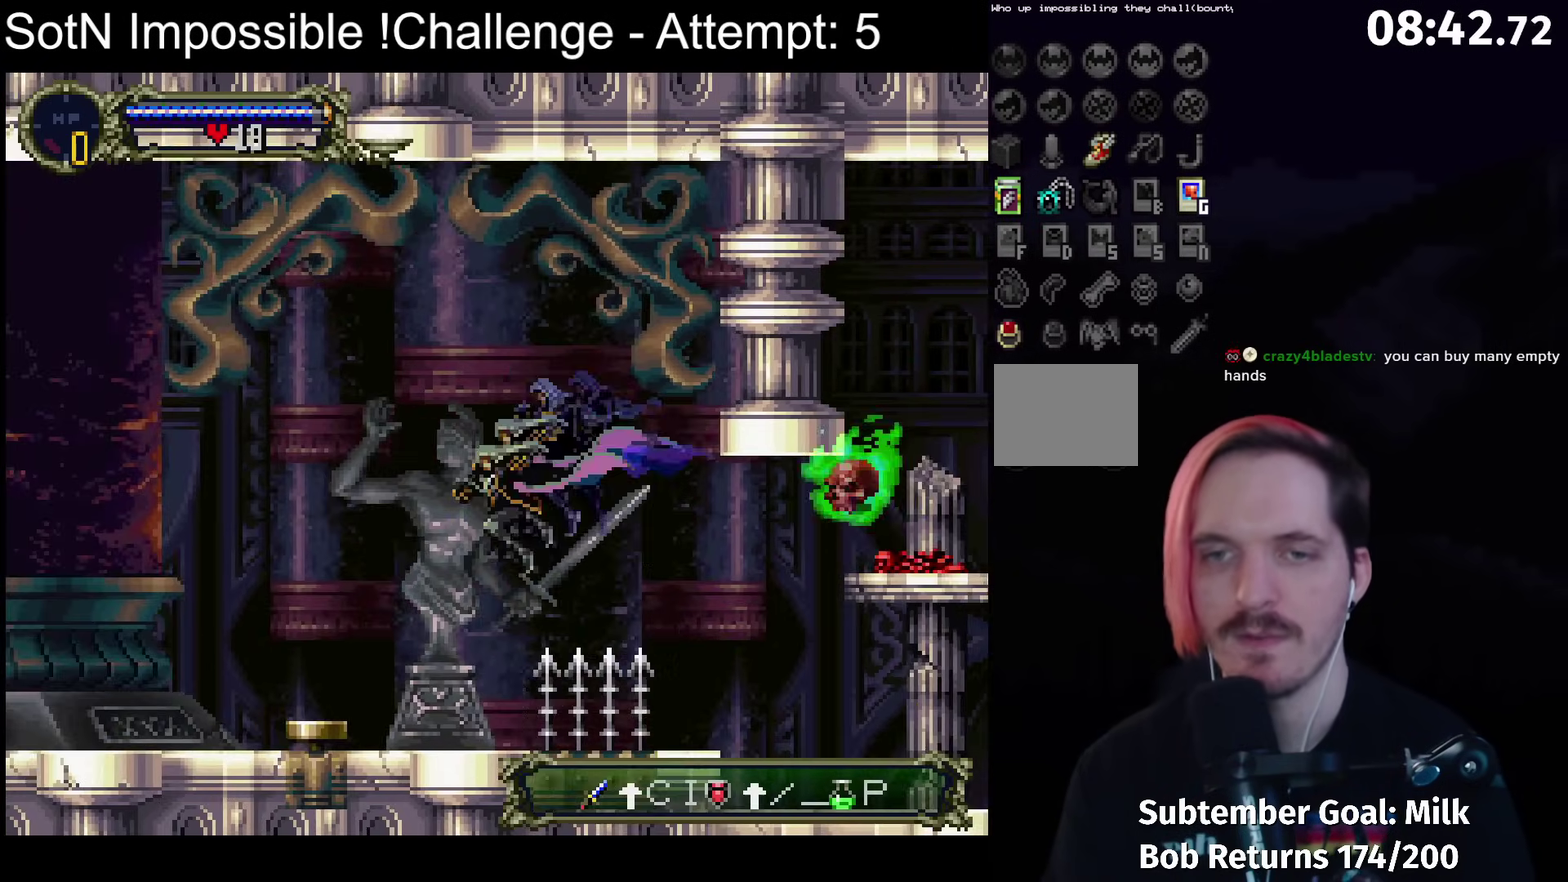
{"buttons": ["Y"], "left_stick": "center", "events": [[250, "B", "down"], [267, "Y", "down"], [267, "left_stick", "center"], [317, "B", "up"], [350, "Y", "up"], [433, "B", "down"], [467, "Y", "down"], [500, "B", "up"]]}
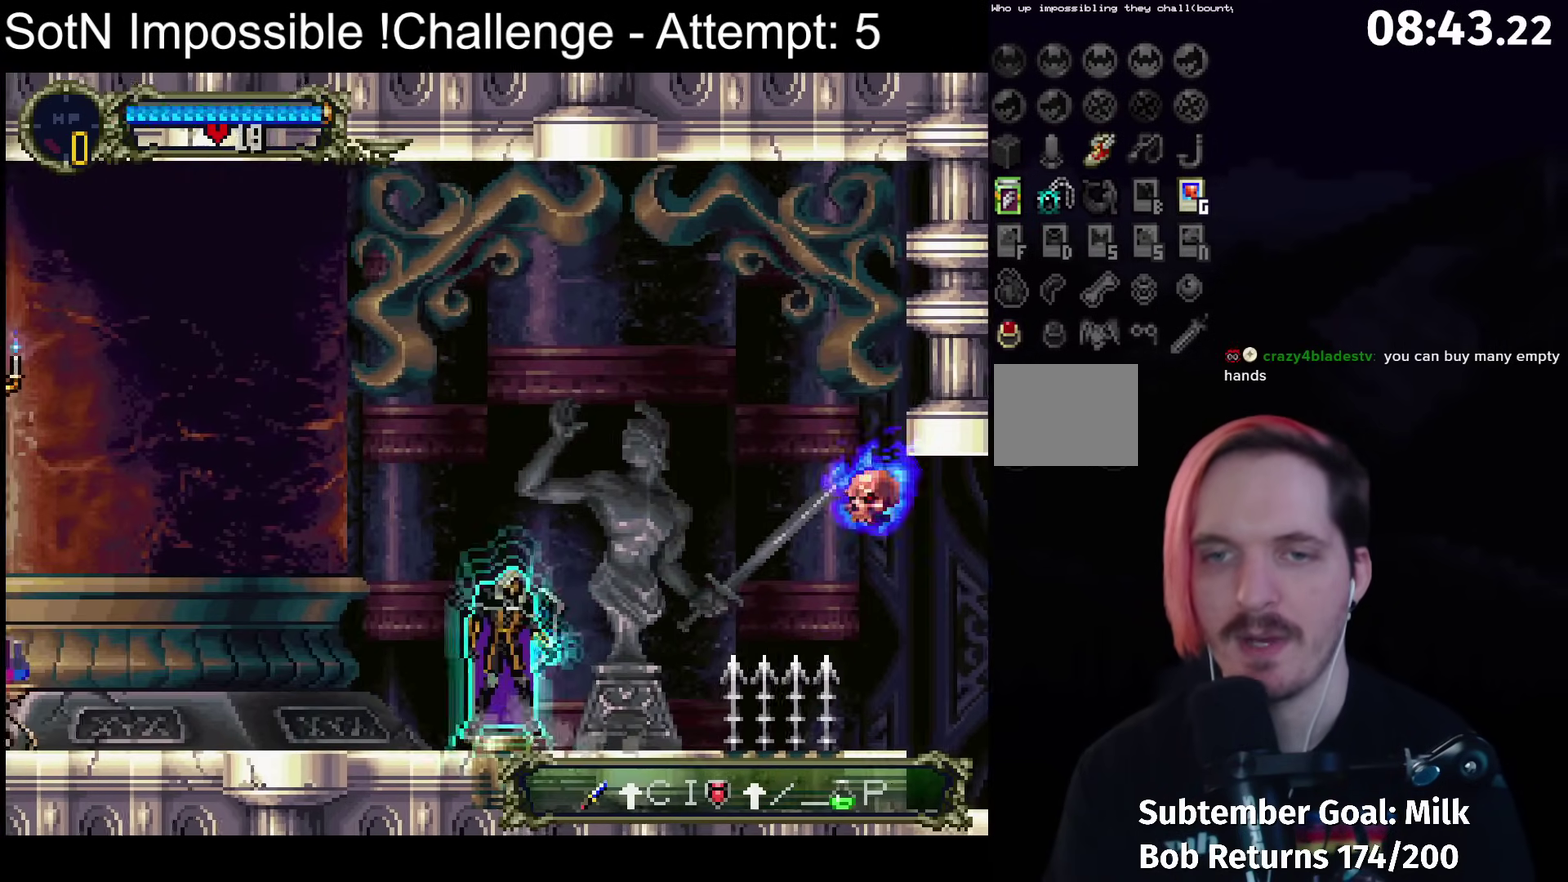
{"buttons": [], "left_stick": "left", "events": [[17, "Y", "up"], [100, "B", "down"], [150, "Y", "down"], [217, "Y", "up"], [233, "B", "up"], [283, "B", "down"], [317, "Y", "down"], [383, "B", "up"], [383, "Y", "up"], [467, "left_stick", "left"]]}
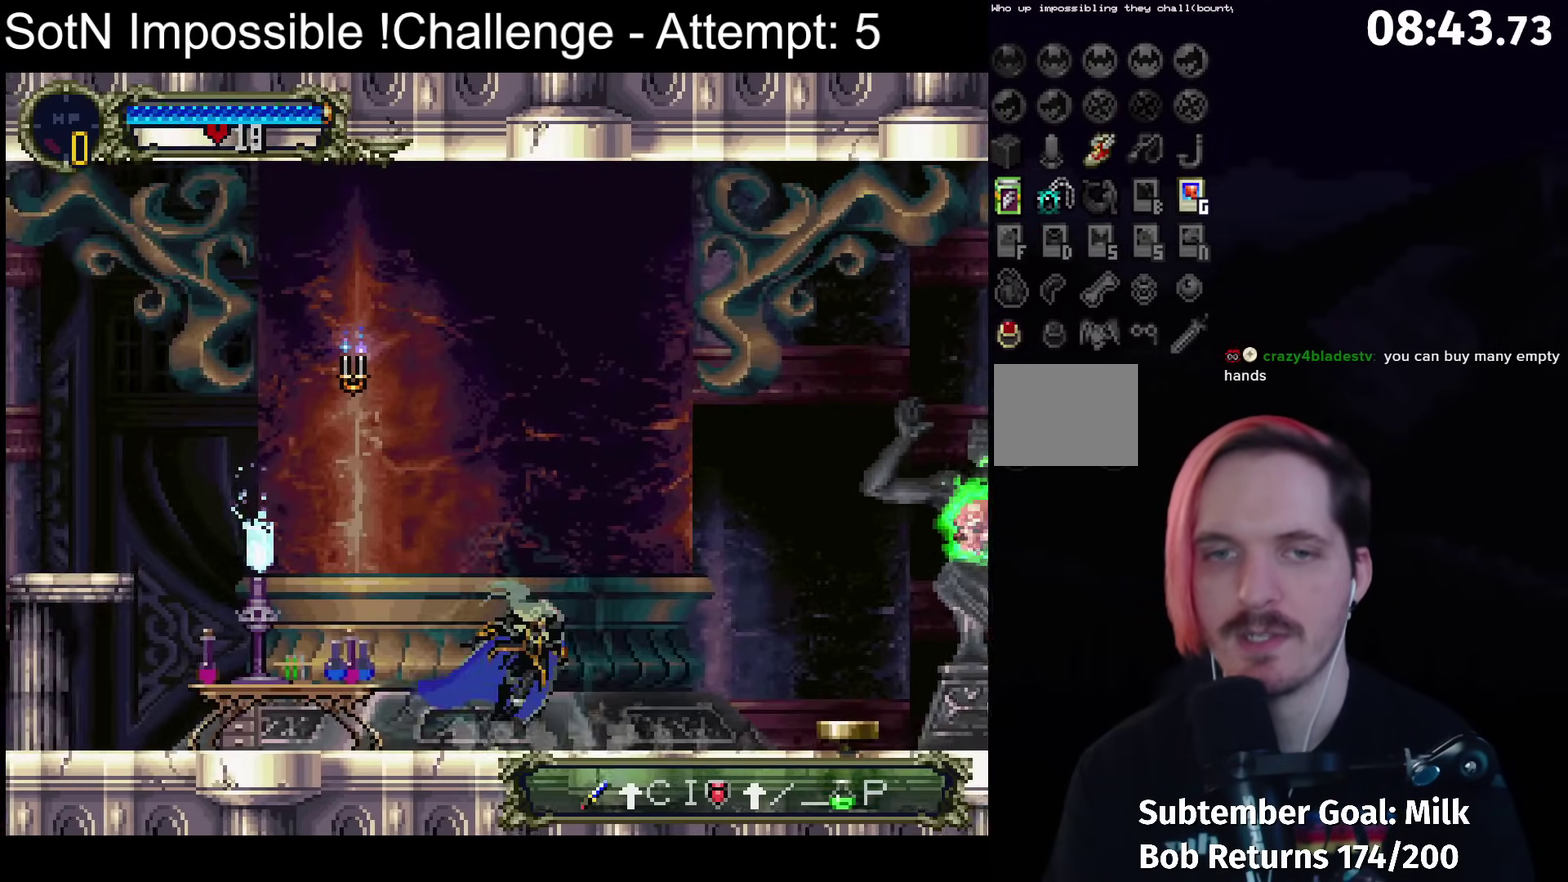
{"buttons": ["Y"], "left_stick": "center", "events": [[33, "A", "down"], [83, "A", "up"], [433, "B", "down"], [433, "left_stick", "right"], [483, "Y", "down"], [483, "left_stick", "center"], [500, "B", "up"]]}